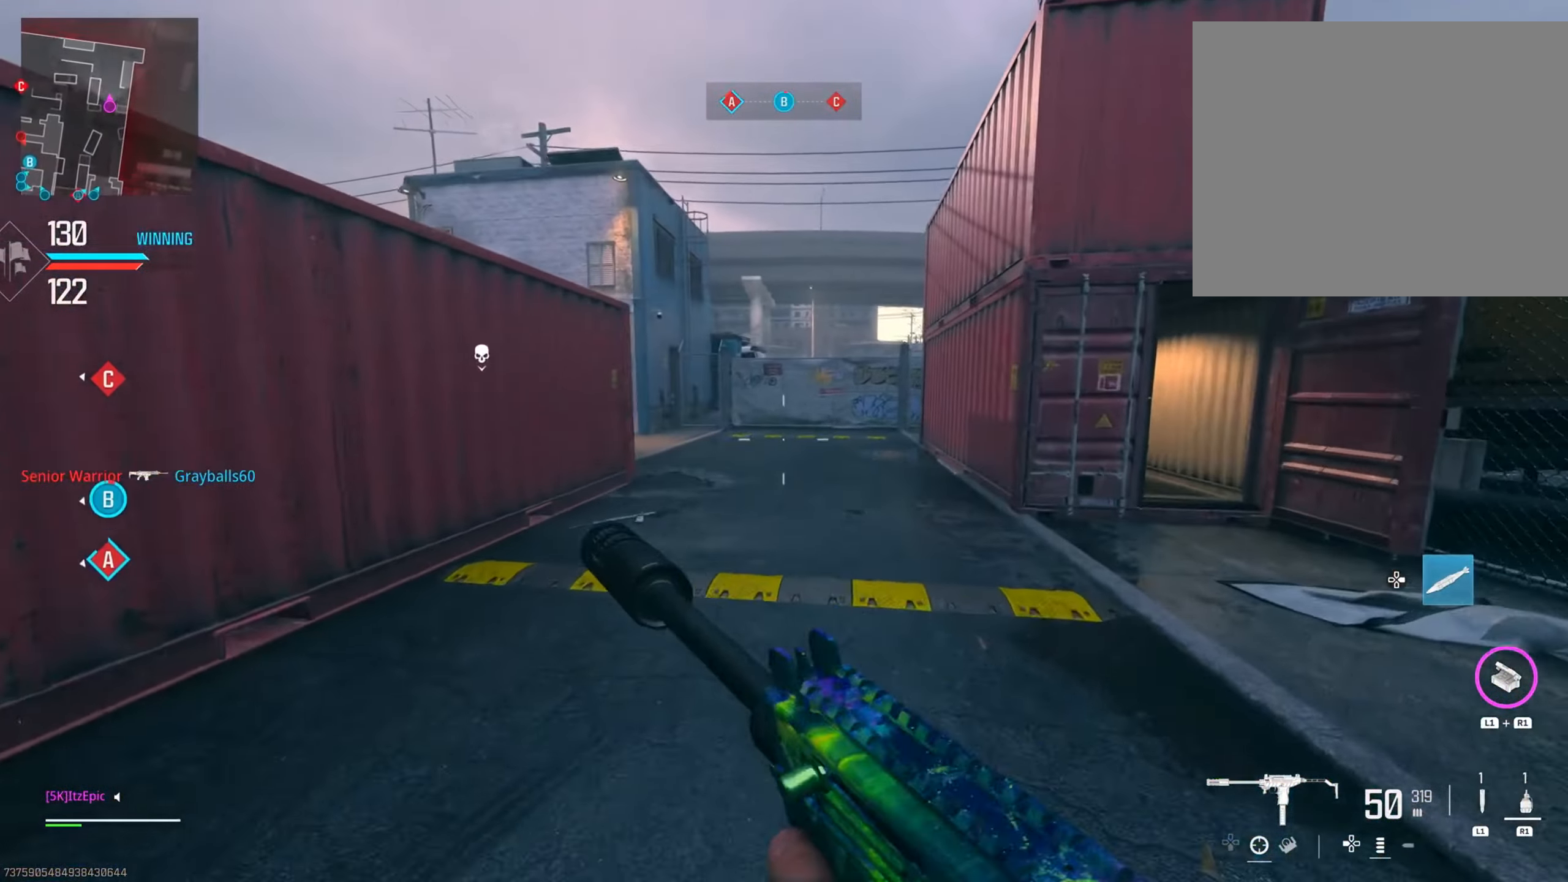
Gameplay with a controller (PlayStation layout); each line is a JSON object with the inputs held at the frame after it. "events" lists button and stick changes between this image and that frame as [ms after this image, input, new state], when the widget could be followed in between. Not read: R2.
{"buttons": [], "left_stick": "up", "right_stick": "center", "events": [[50, "CIRCLE", "up"], [67, "right_stick", "left"], [267, "right_stick", "center"], [333, "R3", "down"], [484, "R3", "up"]]}
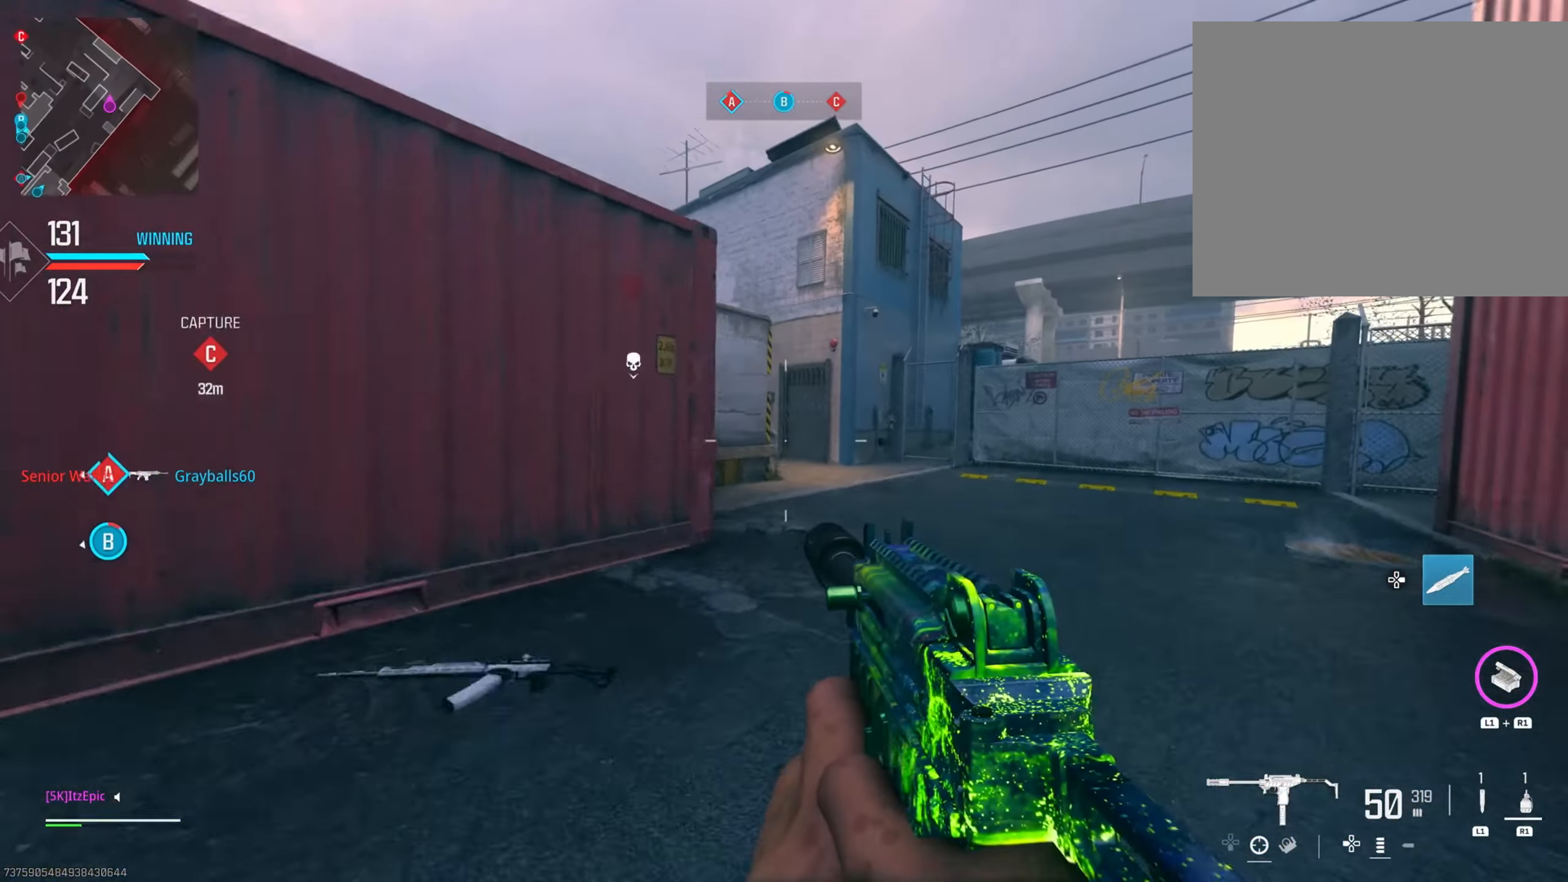
{"buttons": [], "left_stick": "up", "right_stick": "left", "events": [[334, "CIRCLE", "down"], [450, "CIRCLE", "up"], [500, "right_stick", "left"]]}
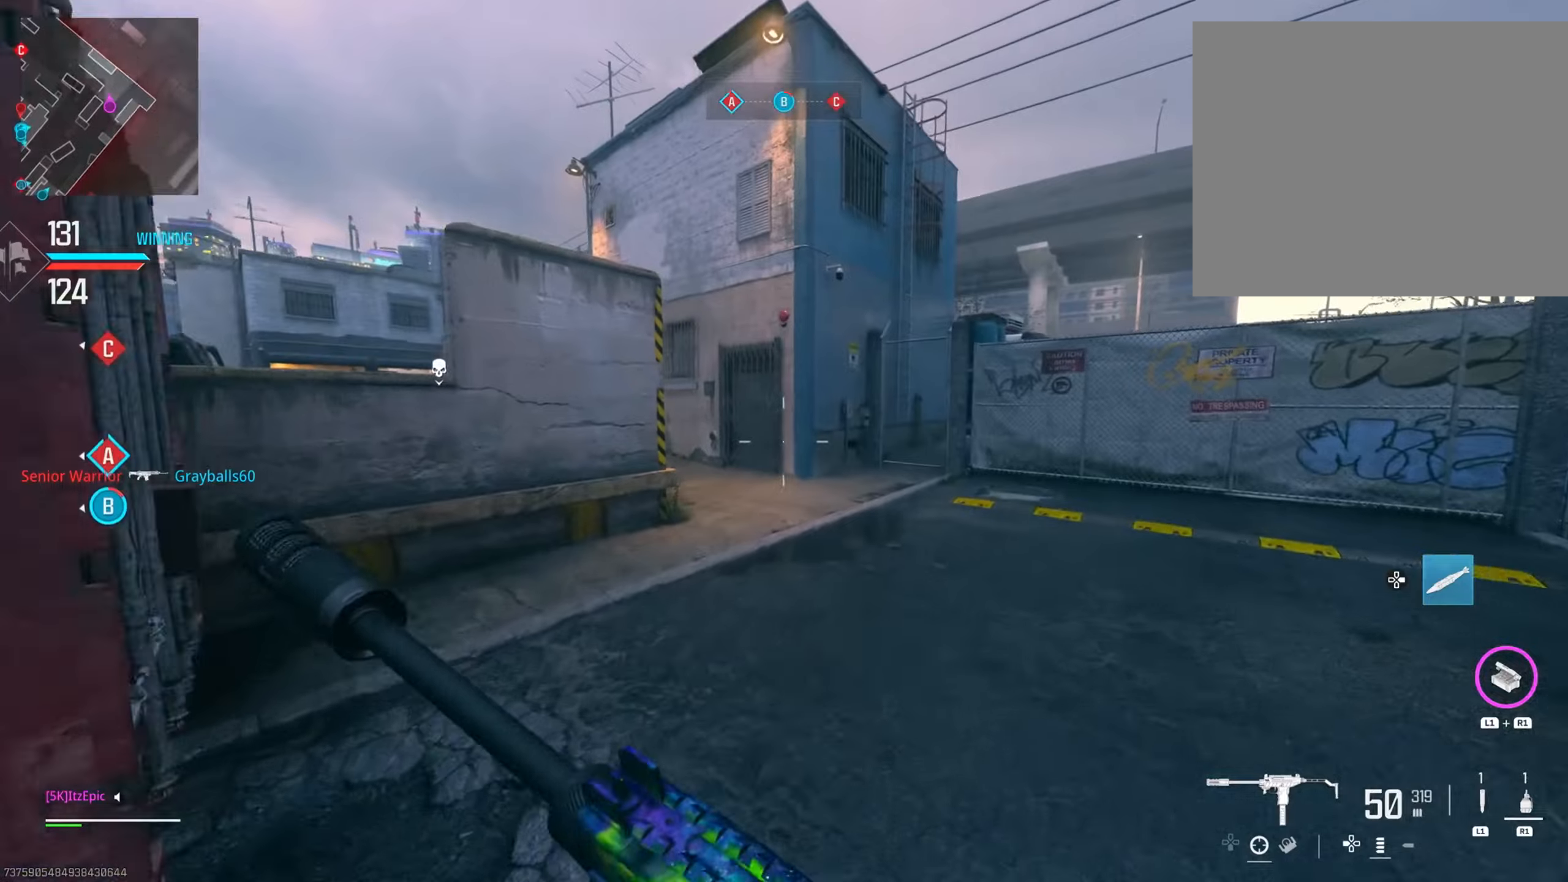
{"buttons": [], "left_stick": "up-right", "right_stick": "center", "events": [[267, "right_stick", "center"], [334, "R3", "down"], [350, "left_stick", "up-right"], [467, "R3", "up"]]}
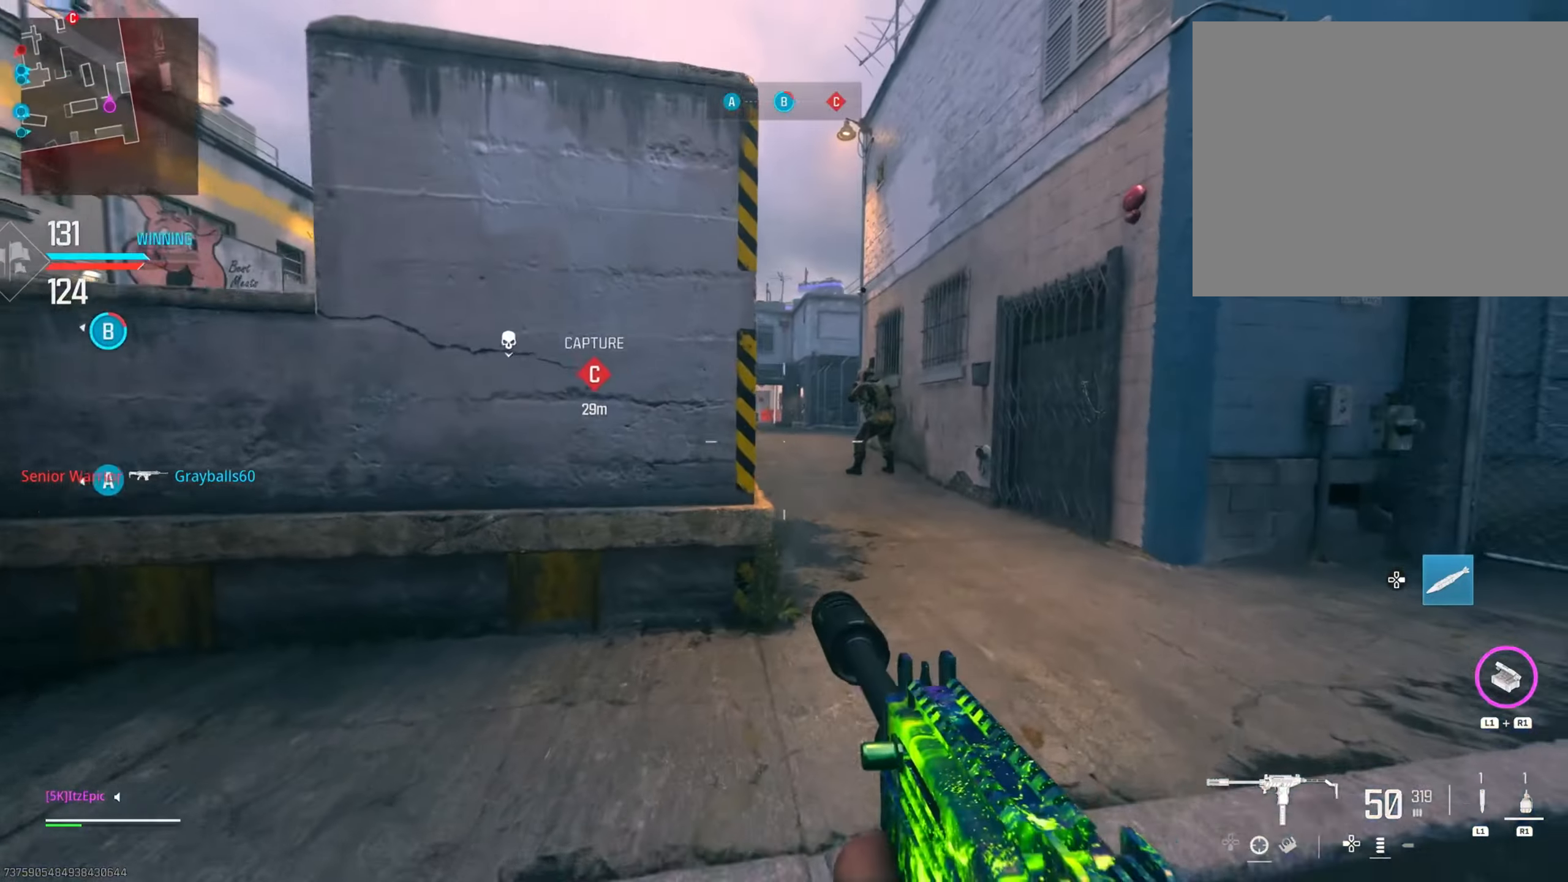
{"buttons": ["L2"], "left_stick": "up-right", "right_stick": "left", "events": [[83, "L2", "down"], [116, "right_stick", "up-right"], [200, "right_stick", "right"], [467, "right_stick", "left"]]}
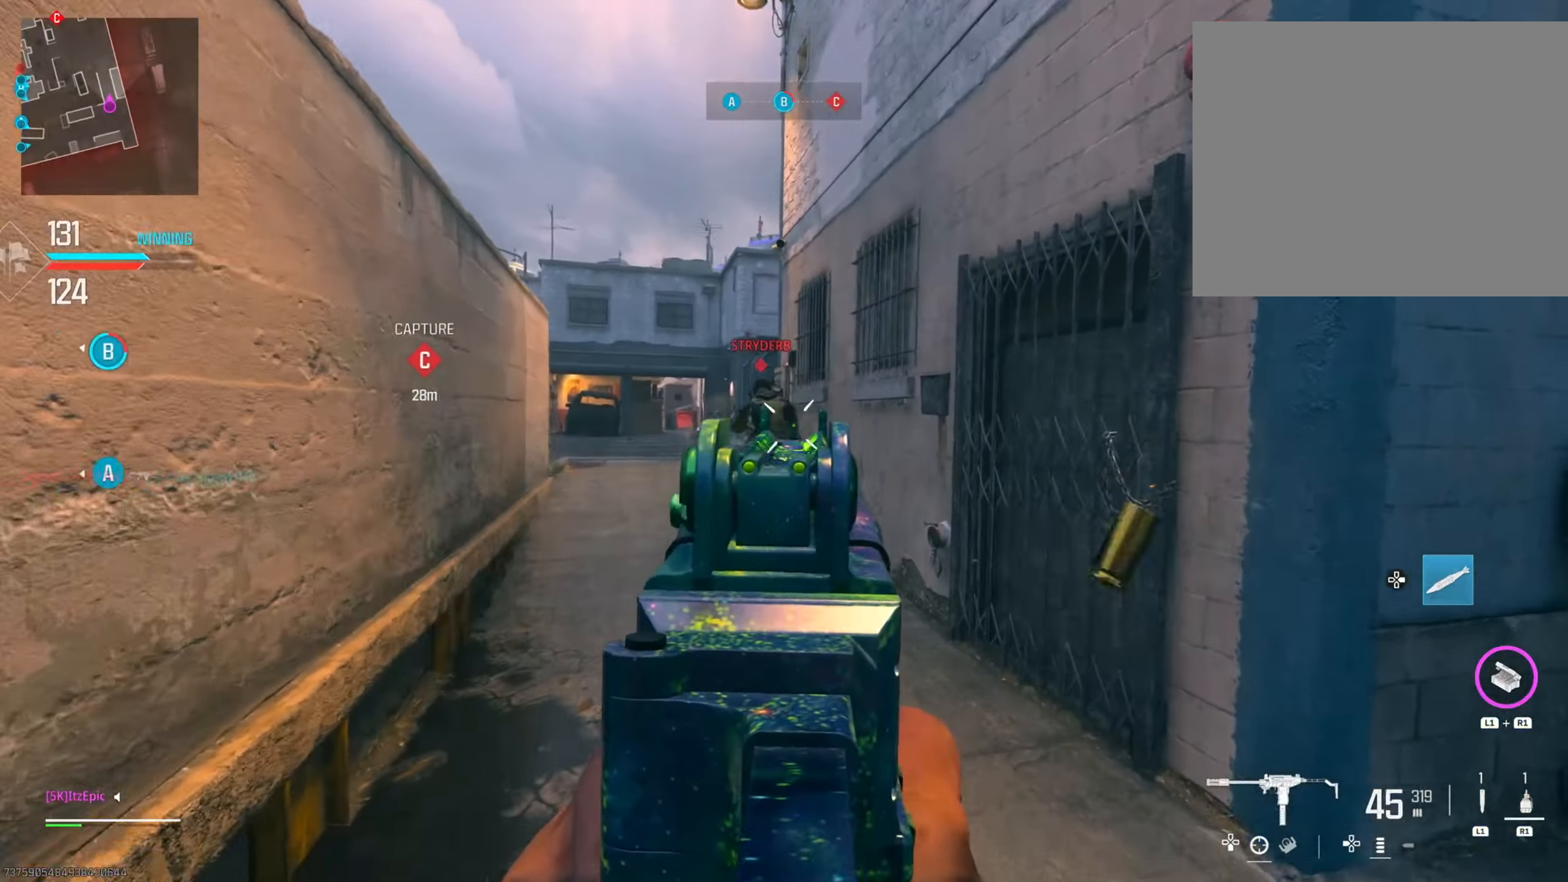
{"buttons": ["R3"], "left_stick": "up", "right_stick": "left", "events": [[67, "left_stick", "up"], [134, "right_stick", "center"], [234, "L2", "up"], [284, "right_stick", "left"], [484, "R3", "down"]]}
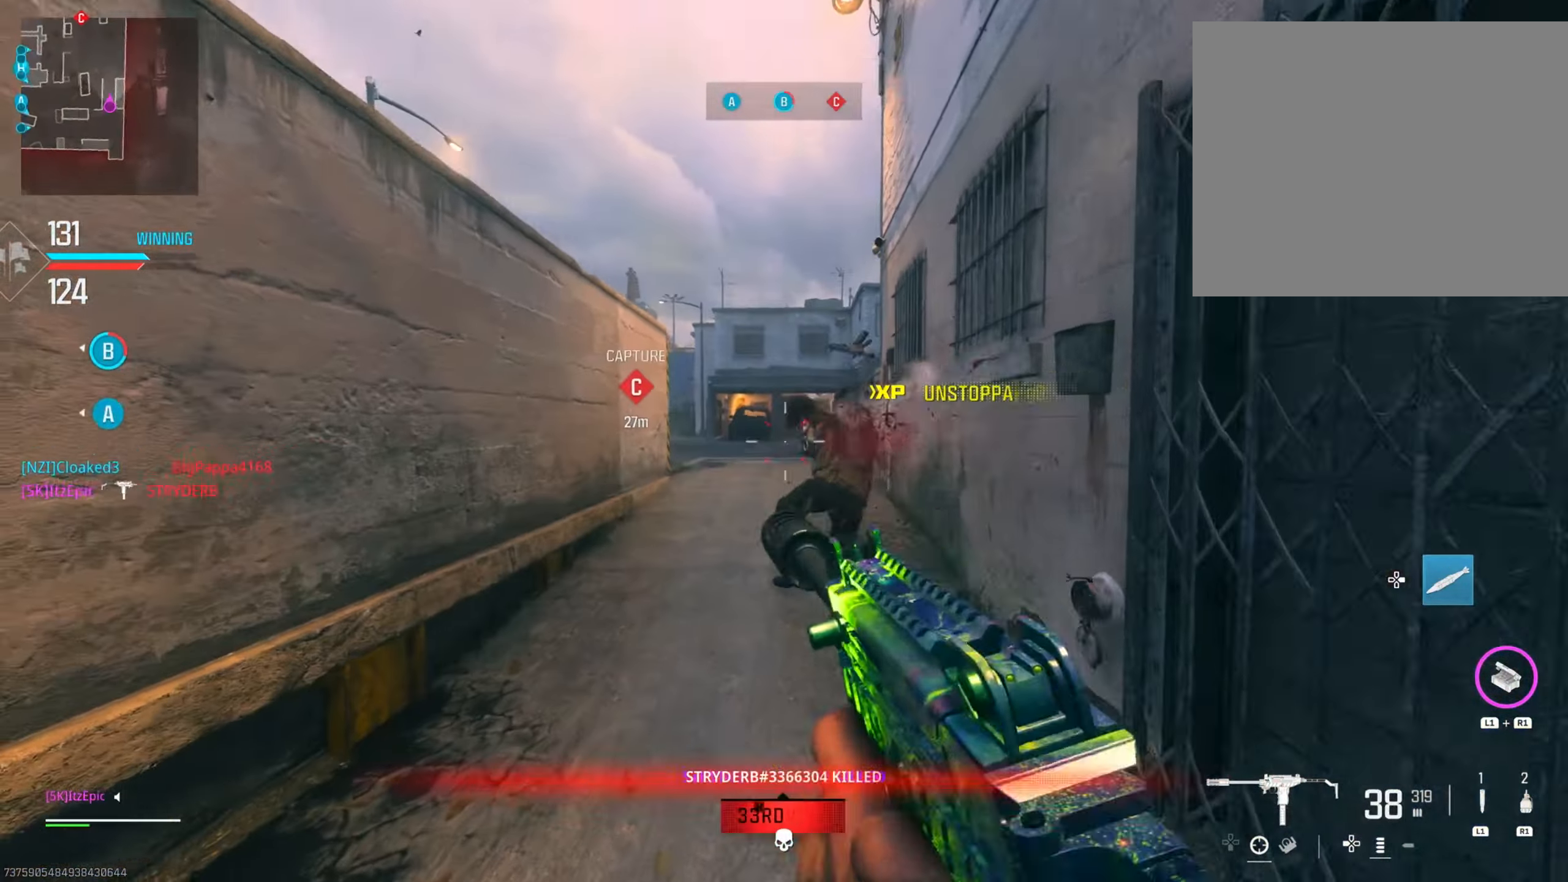
{"buttons": ["L2"], "left_stick": "up", "right_stick": "up-left", "events": [[33, "right_stick", "center"], [100, "R3", "up"], [183, "L2", "down"], [417, "right_stick", "up-left"]]}
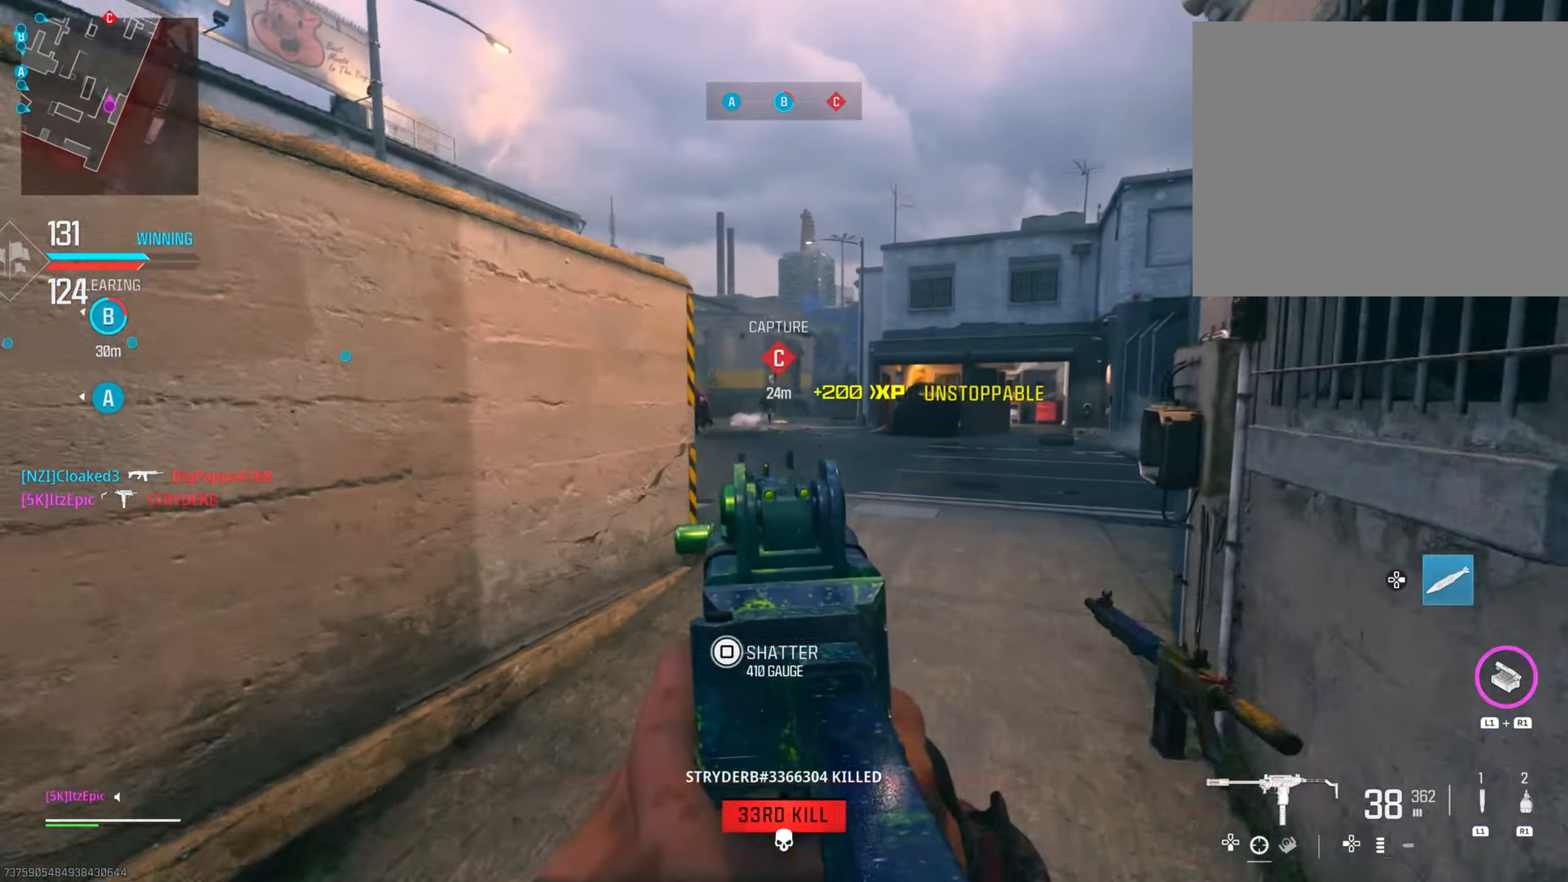
{"buttons": ["L2"], "left_stick": "up", "right_stick": "center", "events": [[167, "right_stick", "left"], [284, "right_stick", "up"], [350, "right_stick", "center"]]}
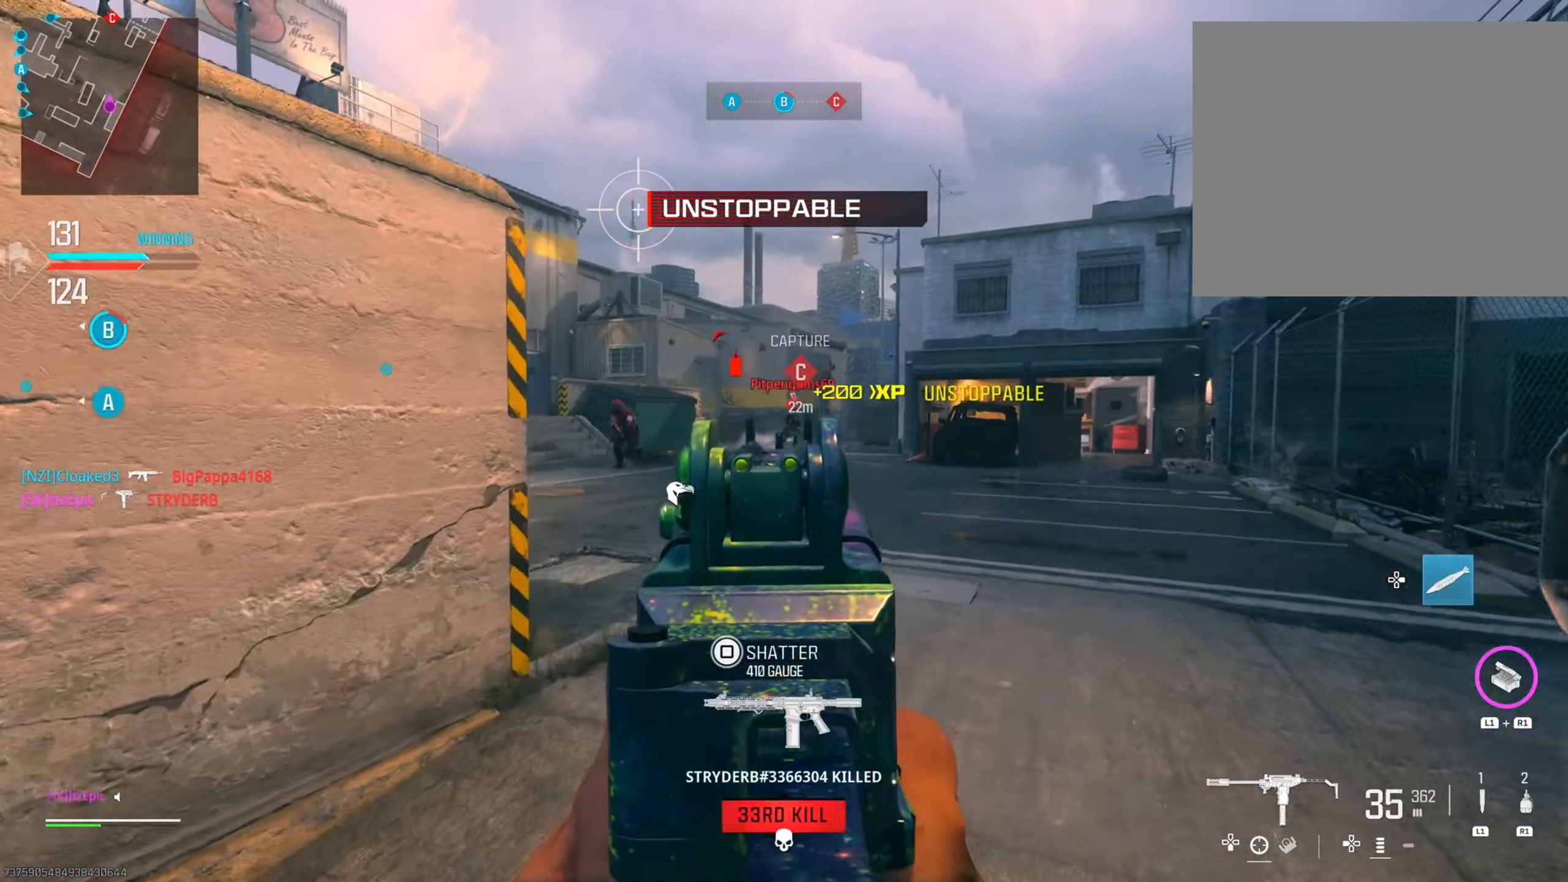
{"buttons": ["L2"], "left_stick": "down-right", "right_stick": "down-right", "events": [[16, "right_stick", "down-right"], [100, "left_stick", "left"], [500, "left_stick", "down-right"]]}
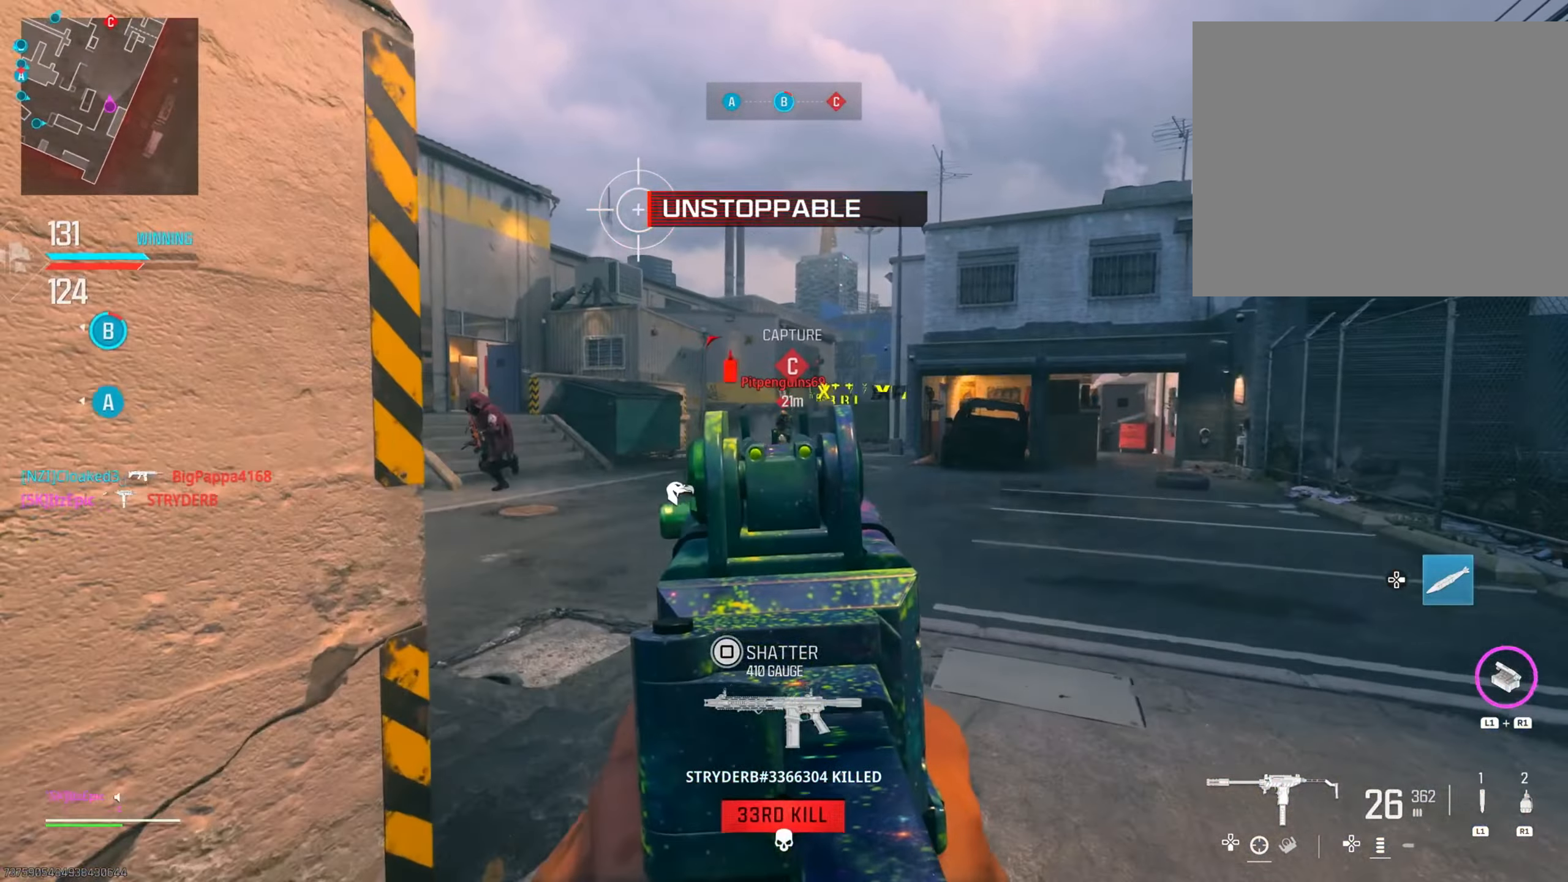
{"buttons": ["L2"], "left_stick": "right", "right_stick": "down-right", "events": [[100, "right_stick", "center"], [184, "right_stick", "down-left"], [250, "left_stick", "up"], [451, "right_stick", "down-right"], [501, "left_stick", "right"]]}
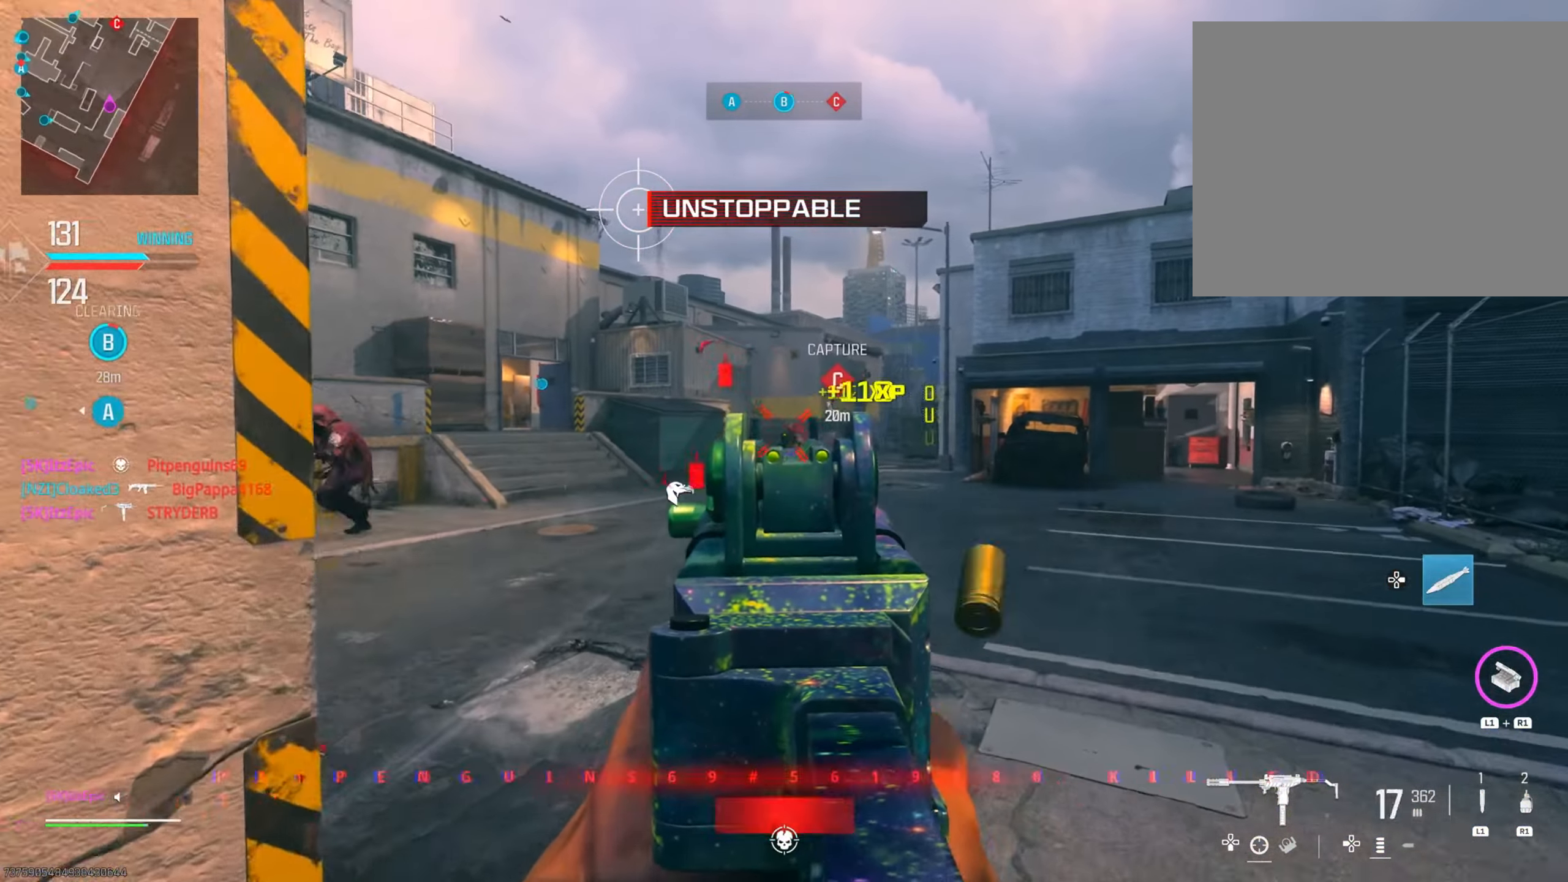
{"buttons": ["L2"], "left_stick": "left", "right_stick": "up", "events": [[183, "right_stick", "left"], [200, "left_stick", "down-left"], [233, "L2", "up"], [333, "left_stick", "left"], [350, "L2", "down"], [450, "right_stick", "up"]]}
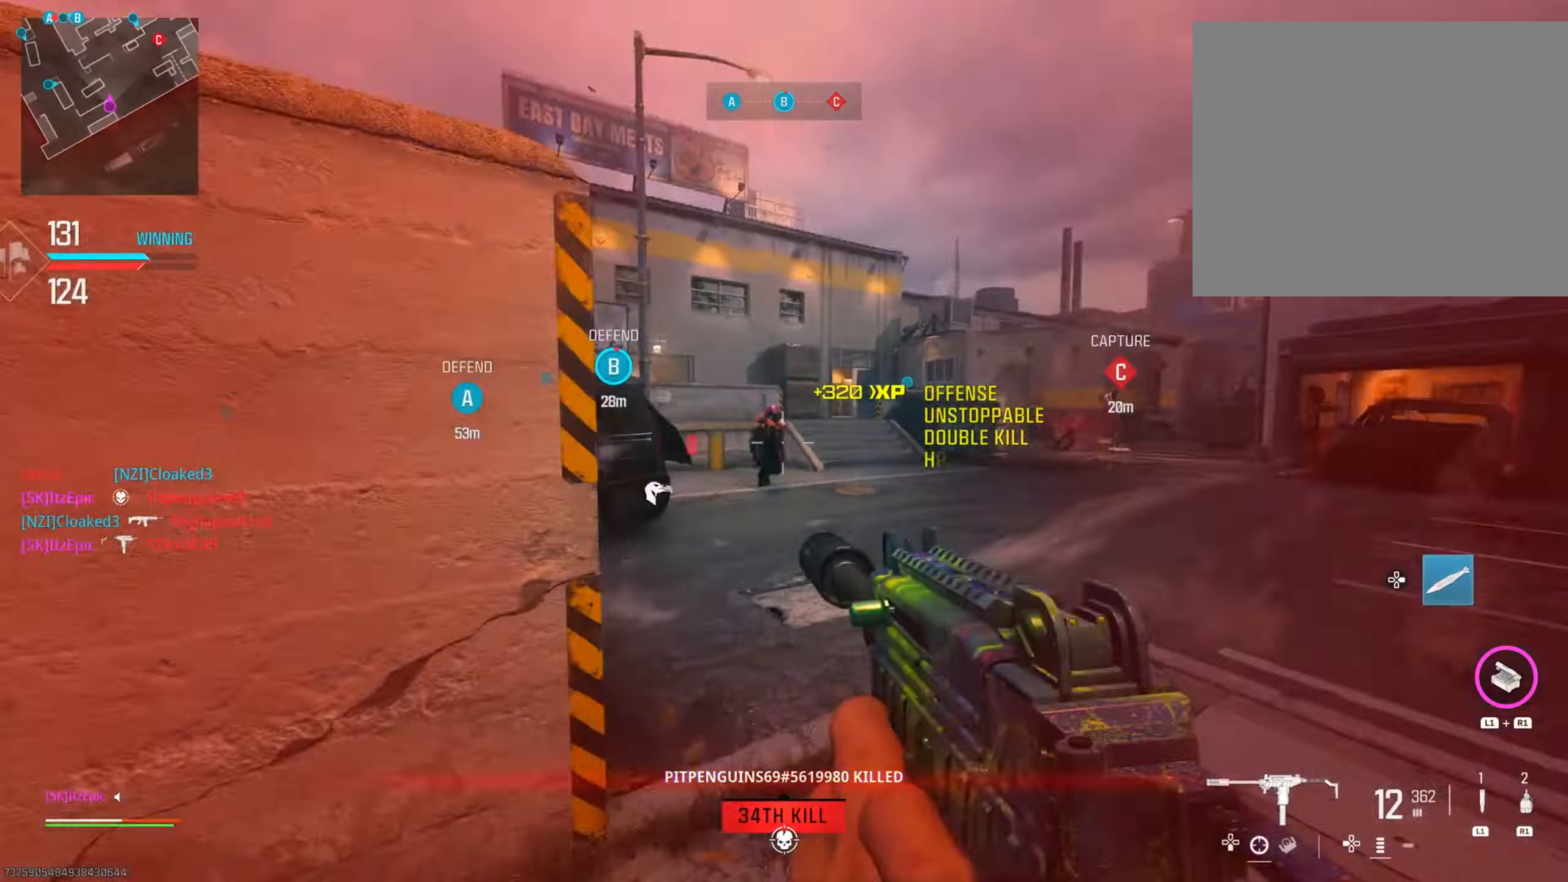
{"buttons": ["L2"], "left_stick": "down", "right_stick": "right", "events": [[100, "right_stick", "right"], [117, "left_stick", "right"], [167, "left_stick", "down-right"], [284, "right_stick", "down"], [334, "right_stick", "down-left"], [451, "right_stick", "center"], [467, "left_stick", "down"], [501, "right_stick", "right"]]}
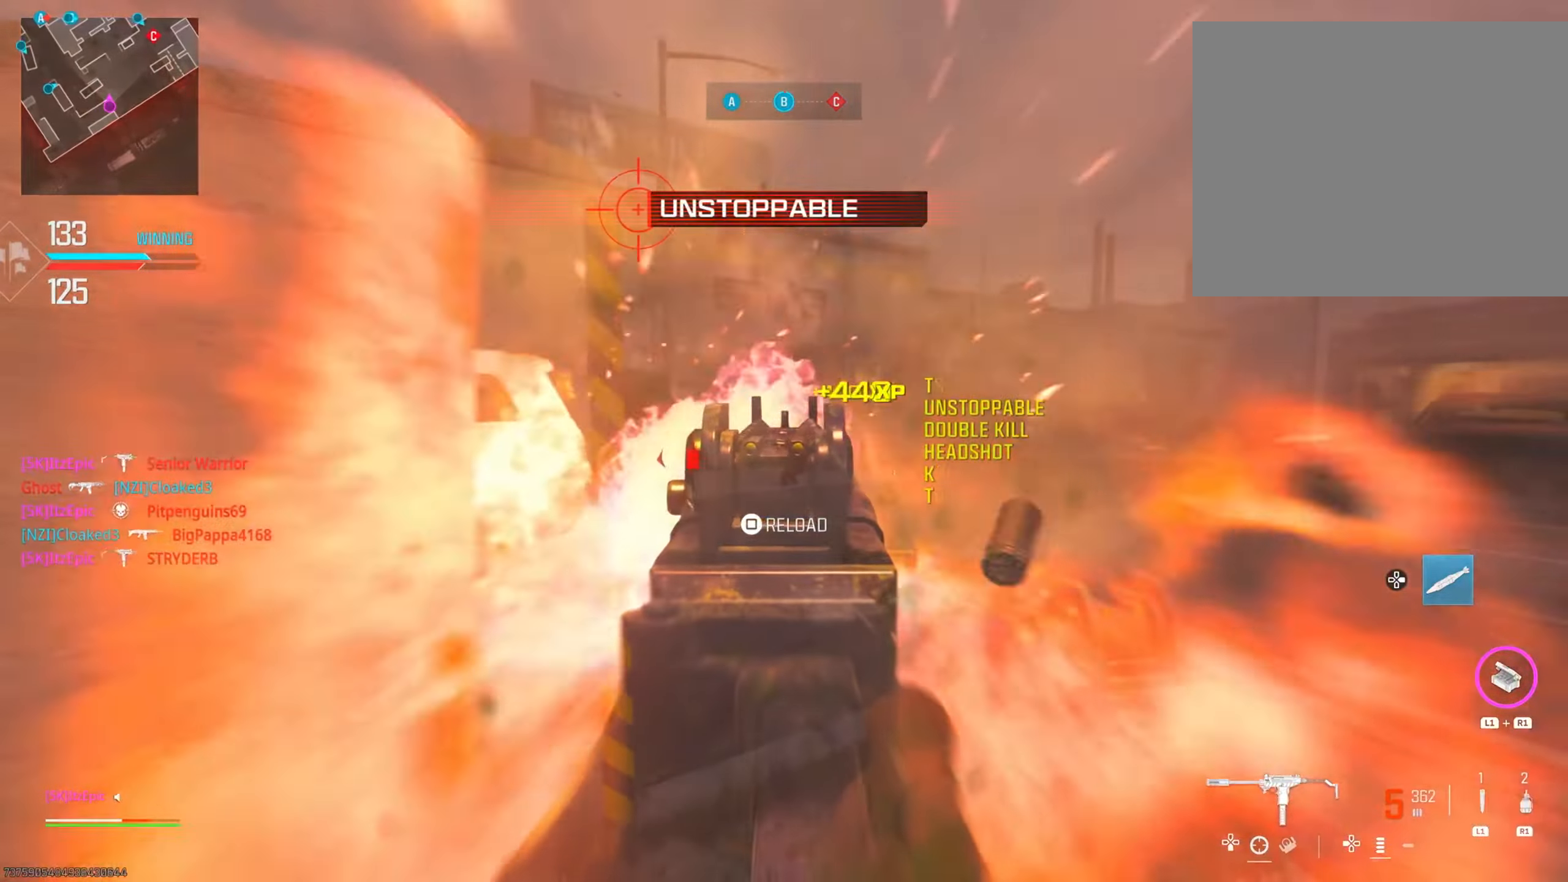
{"buttons": [], "left_stick": "down-left", "right_stick": "down-left", "events": [[33, "right_stick", "center"], [150, "TRIANGLE", "down"], [200, "L2", "up"], [266, "TRIANGLE", "up"], [266, "left_stick", "down-left"], [383, "right_stick", "down-left"]]}
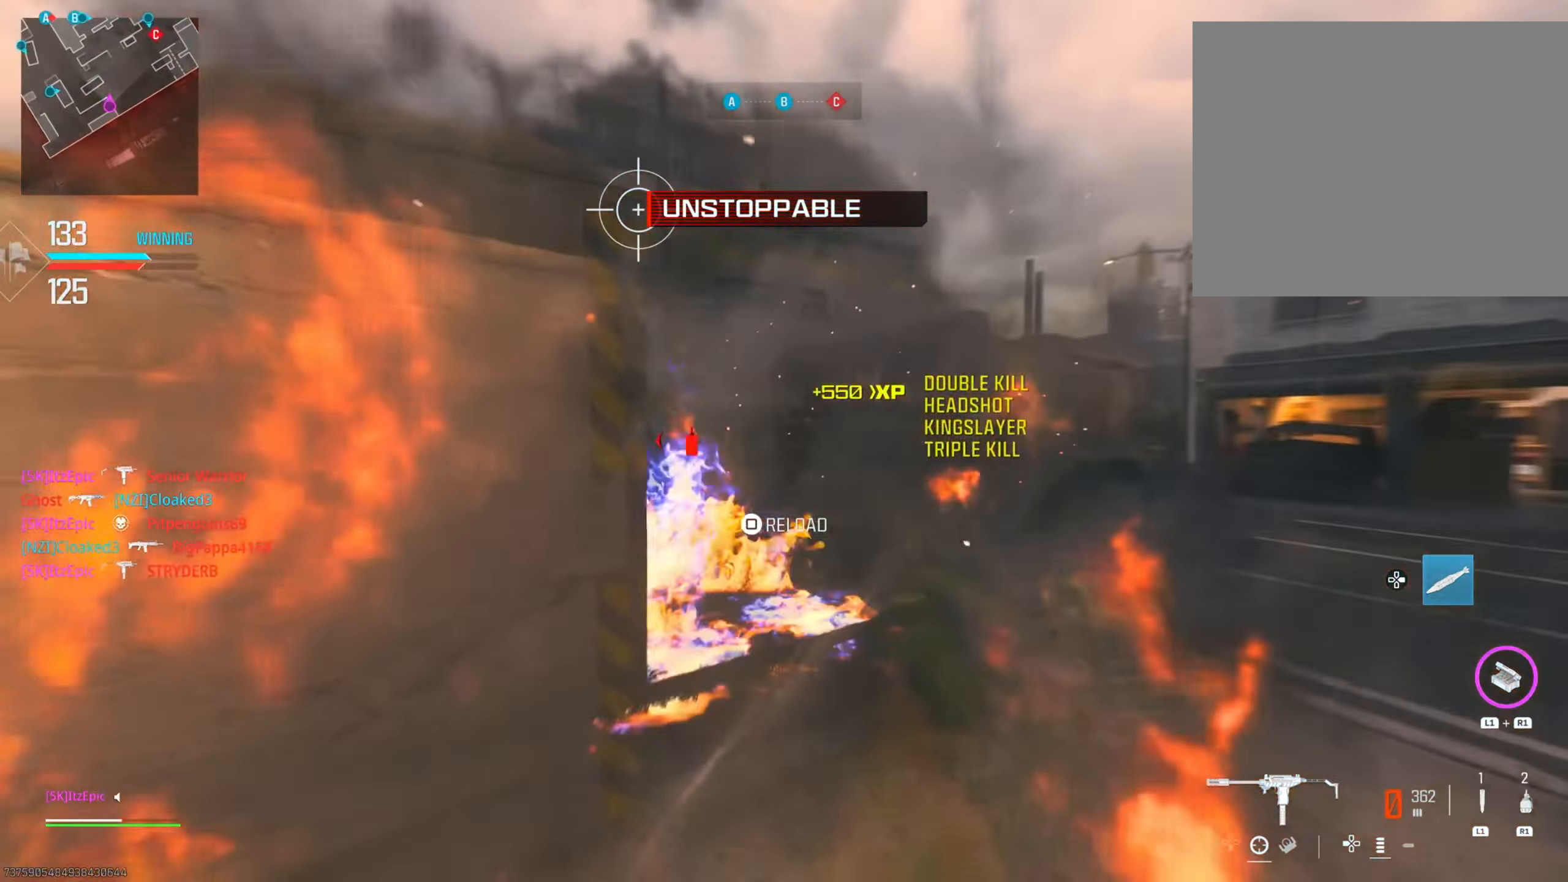
{"buttons": [], "left_stick": "left", "right_stick": "center", "events": [[100, "left_stick", "left"], [301, "right_stick", "up-left"], [367, "right_stick", "center"], [384, "TRIANGLE", "down"], [484, "TRIANGLE", "up"]]}
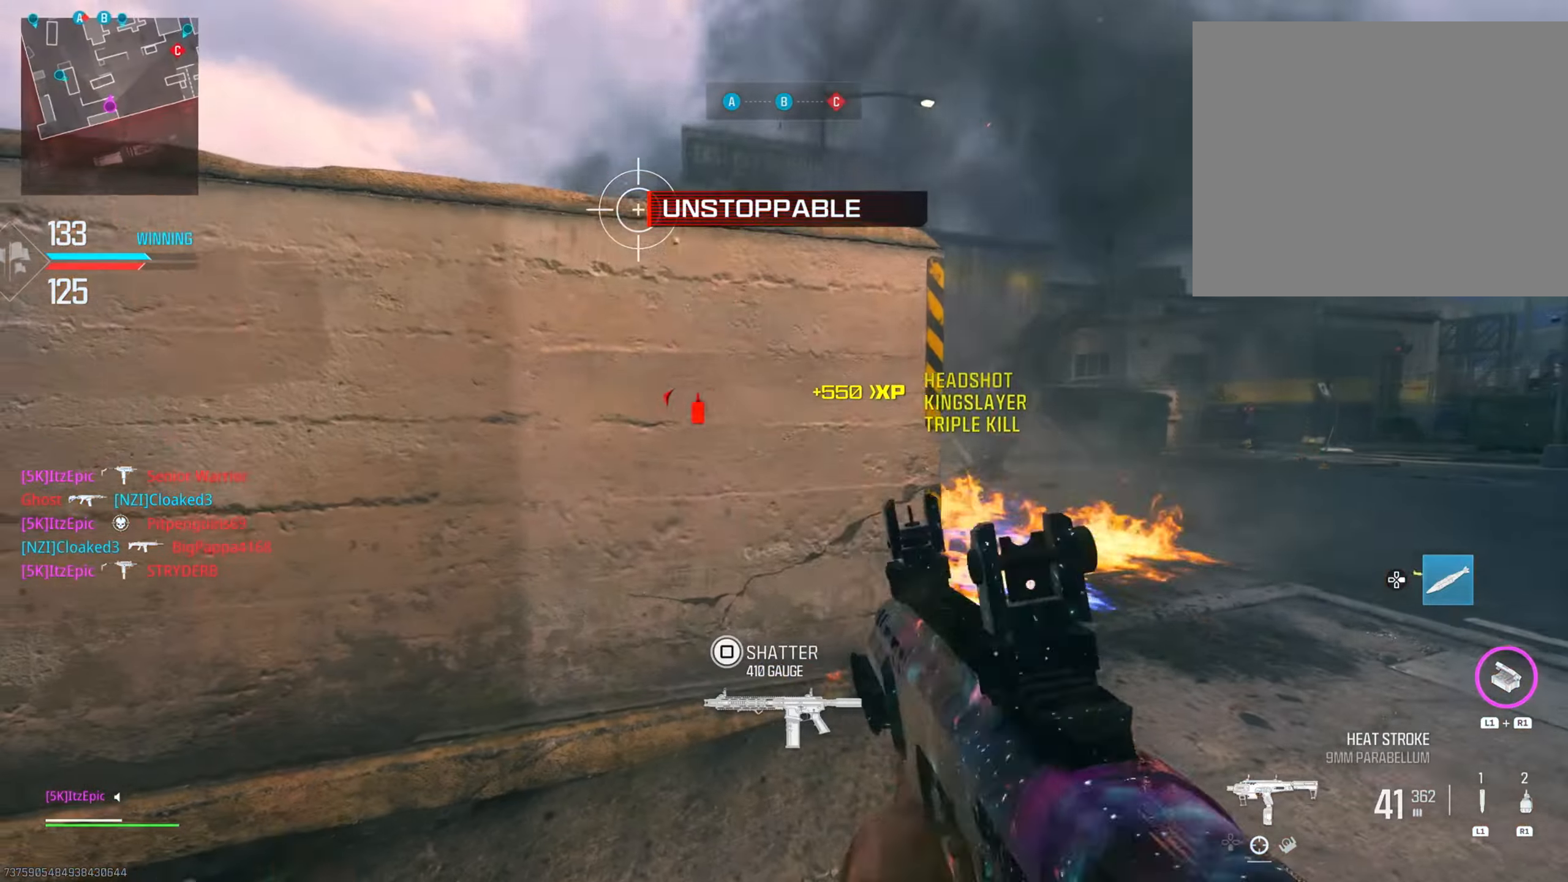
{"buttons": ["SQUARE"], "left_stick": "left", "right_stick": "center", "events": [[117, "CIRCLE", "down"], [233, "CIRCLE", "up"], [267, "right_stick", "left"], [367, "right_stick", "center"], [484, "SQUARE", "down"]]}
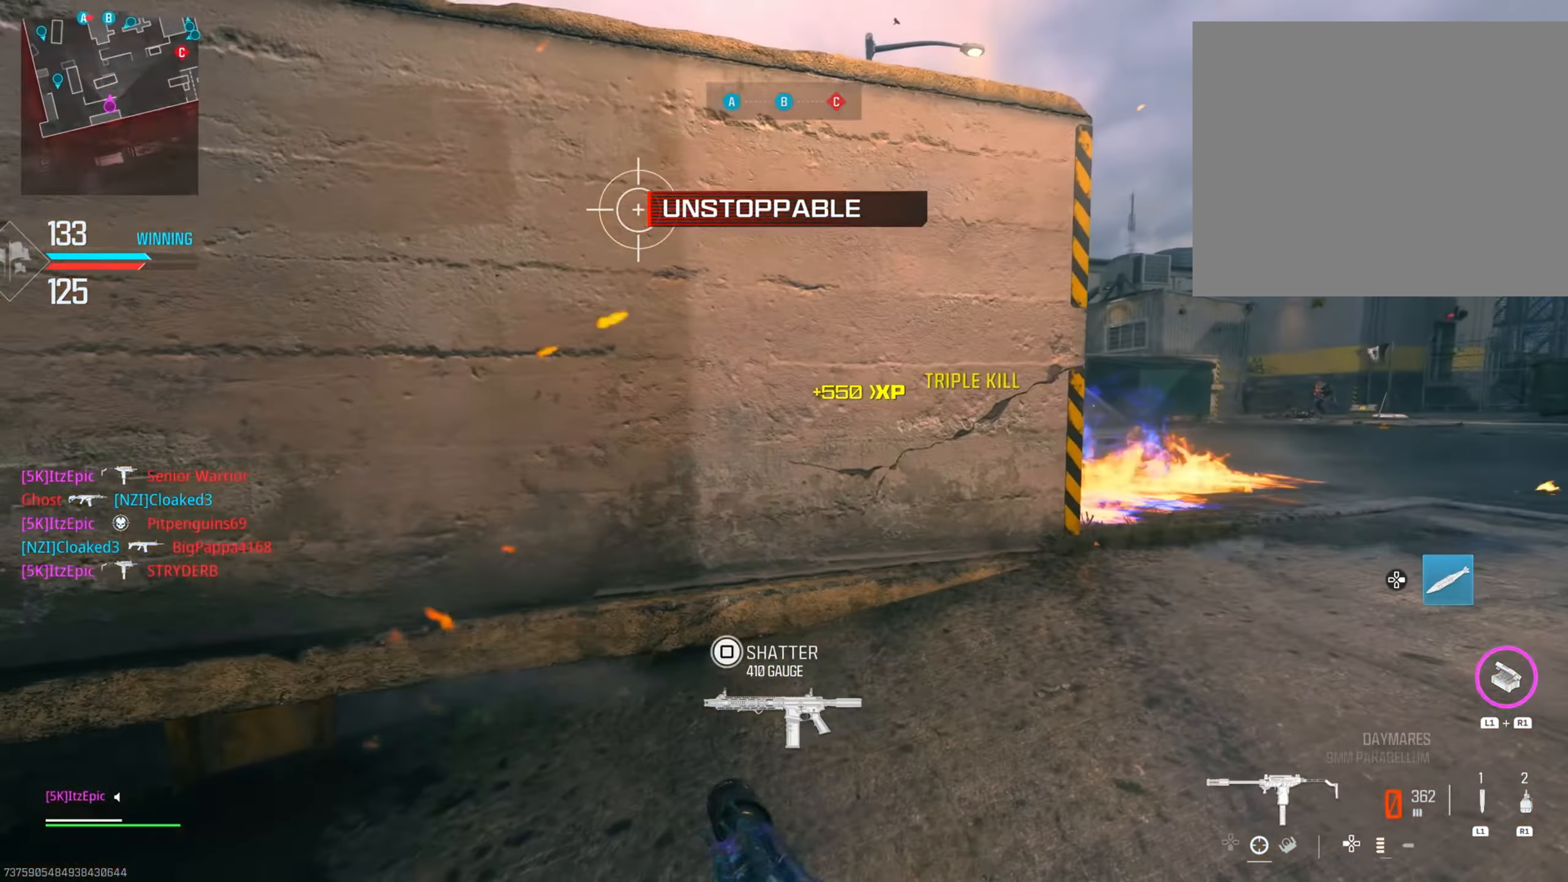
{"buttons": [], "left_stick": "left", "right_stick": "left", "events": [[116, "SQUARE", "up"], [250, "right_stick", "left"], [333, "R3", "down"], [433, "R3", "up"]]}
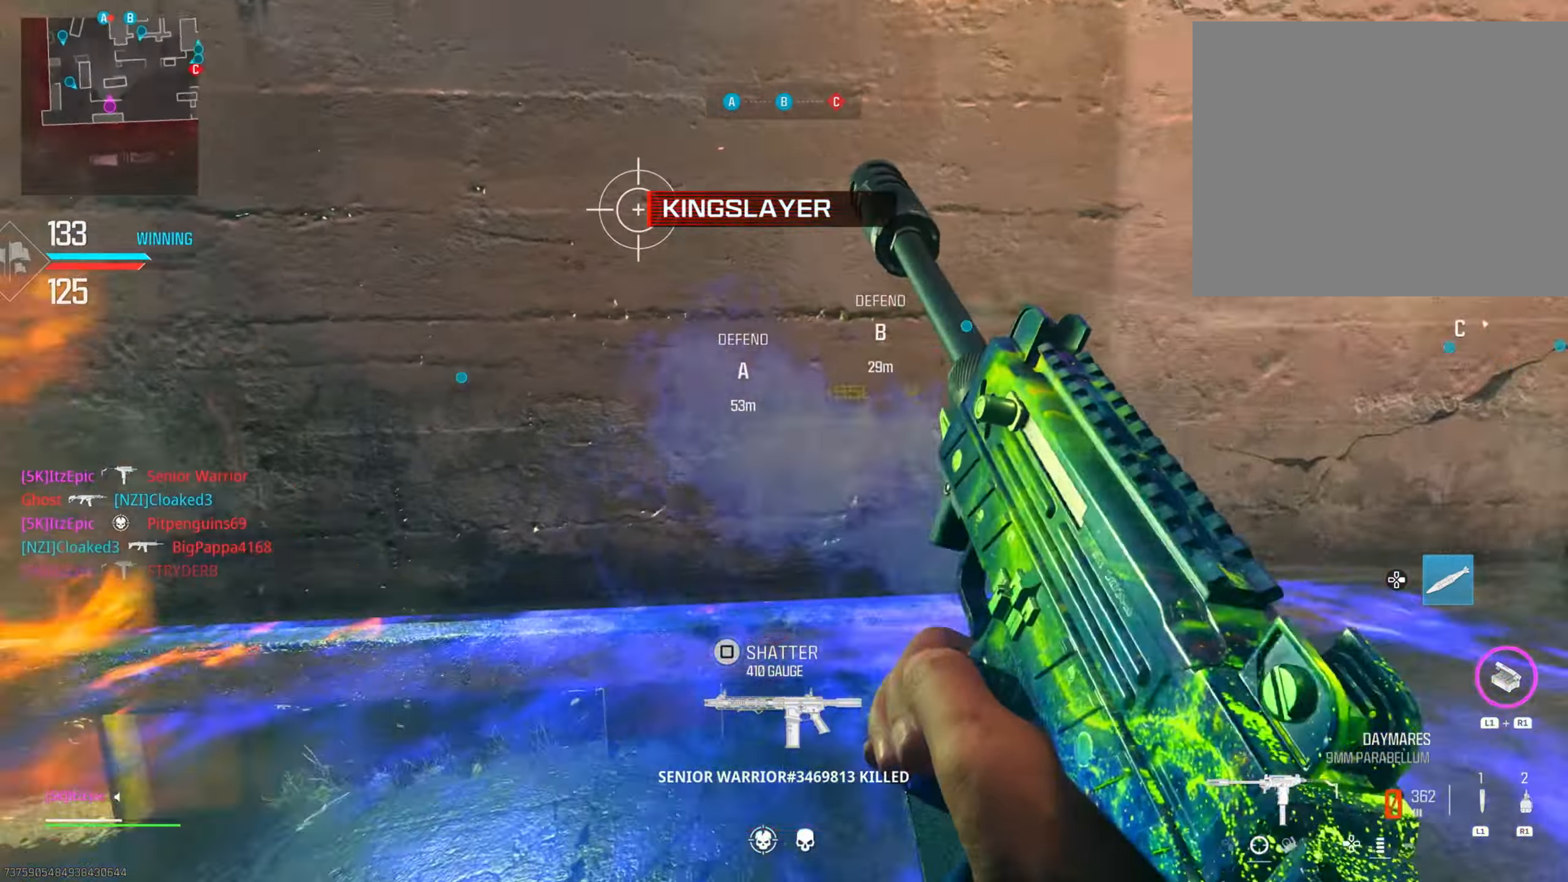
{"buttons": [], "left_stick": "left", "right_stick": "center", "events": [[167, "right_stick", "center"], [200, "left_stick", "up-left"], [234, "right_stick", "right"], [284, "right_stick", "center"], [300, "left_stick", "left"]]}
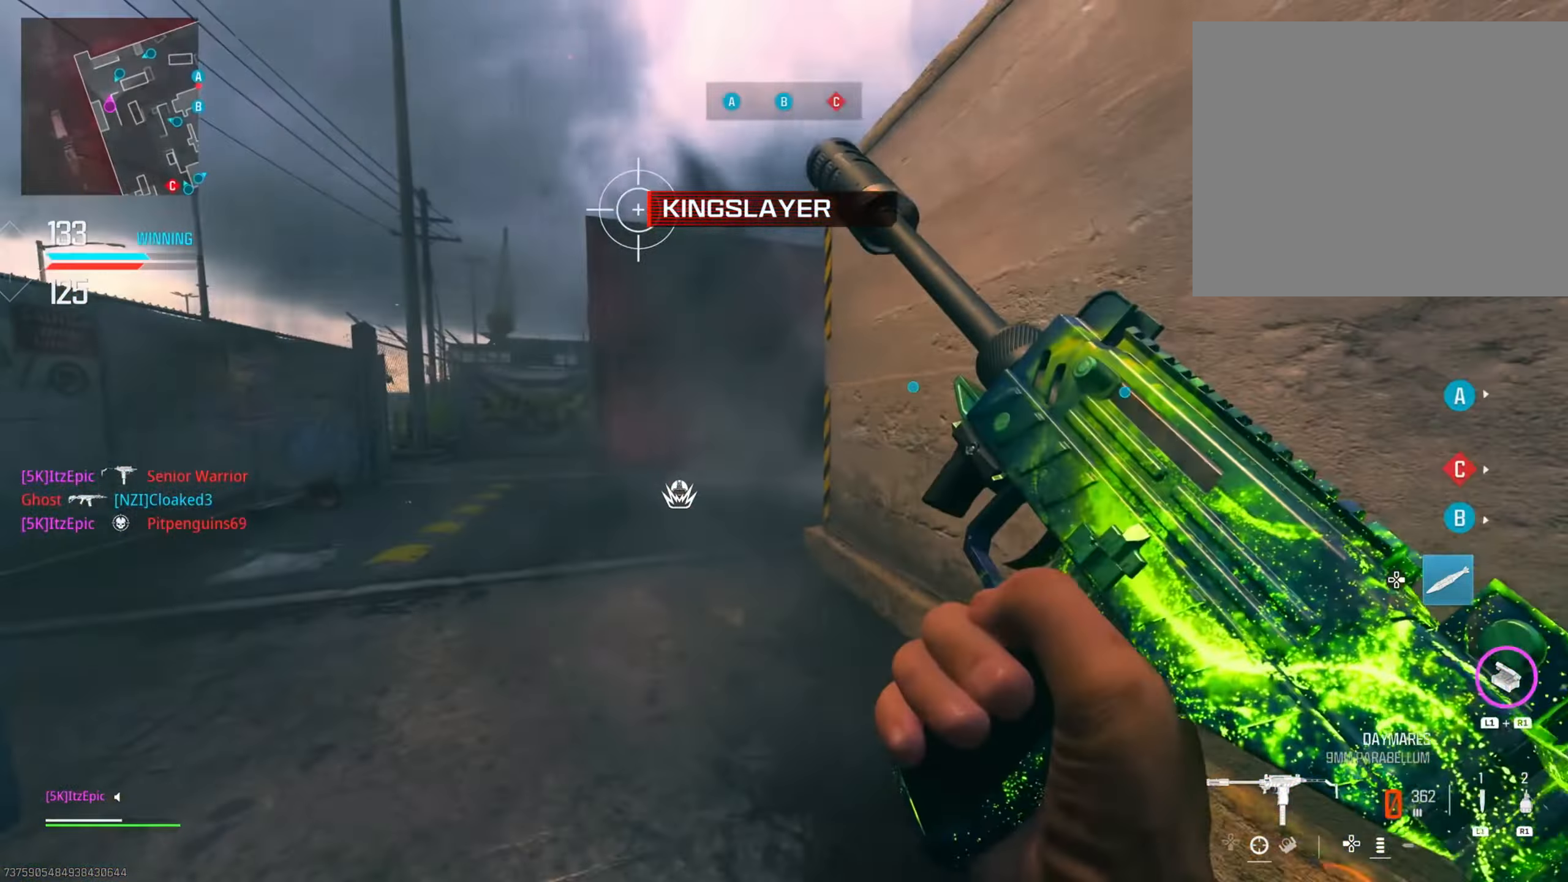
{"buttons": [], "left_stick": "up-left", "right_stick": "center", "events": [[233, "left_stick", "up"], [233, "right_stick", "right"], [433, "left_stick", "up-left"], [450, "right_stick", "center"]]}
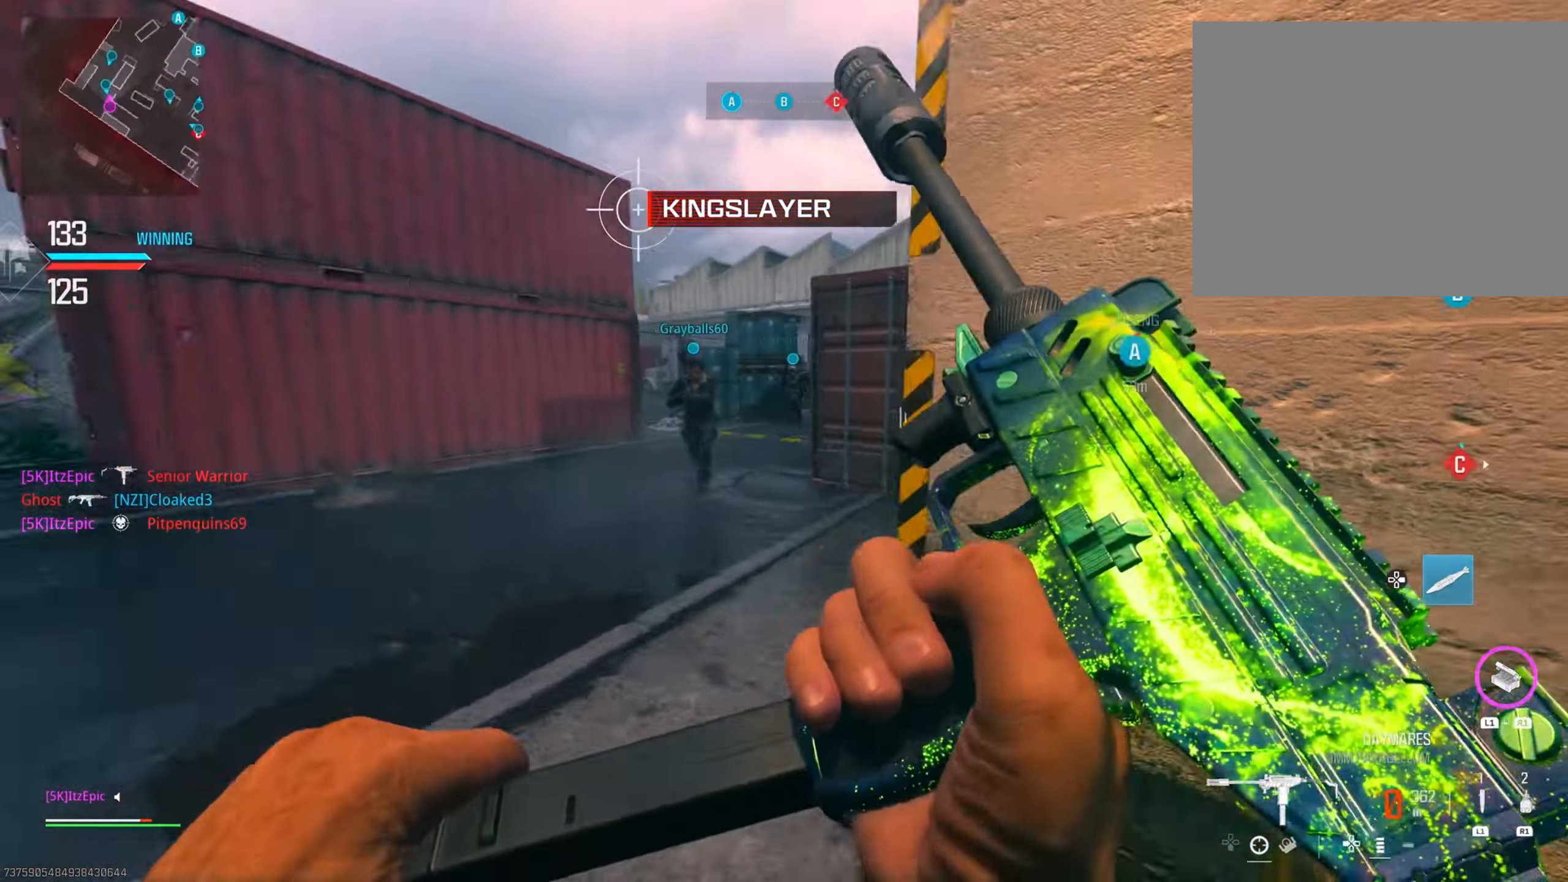
{"buttons": [], "left_stick": "right", "right_stick": "right", "events": [[217, "right_stick", "right"], [334, "left_stick", "up"], [451, "left_stick", "right"]]}
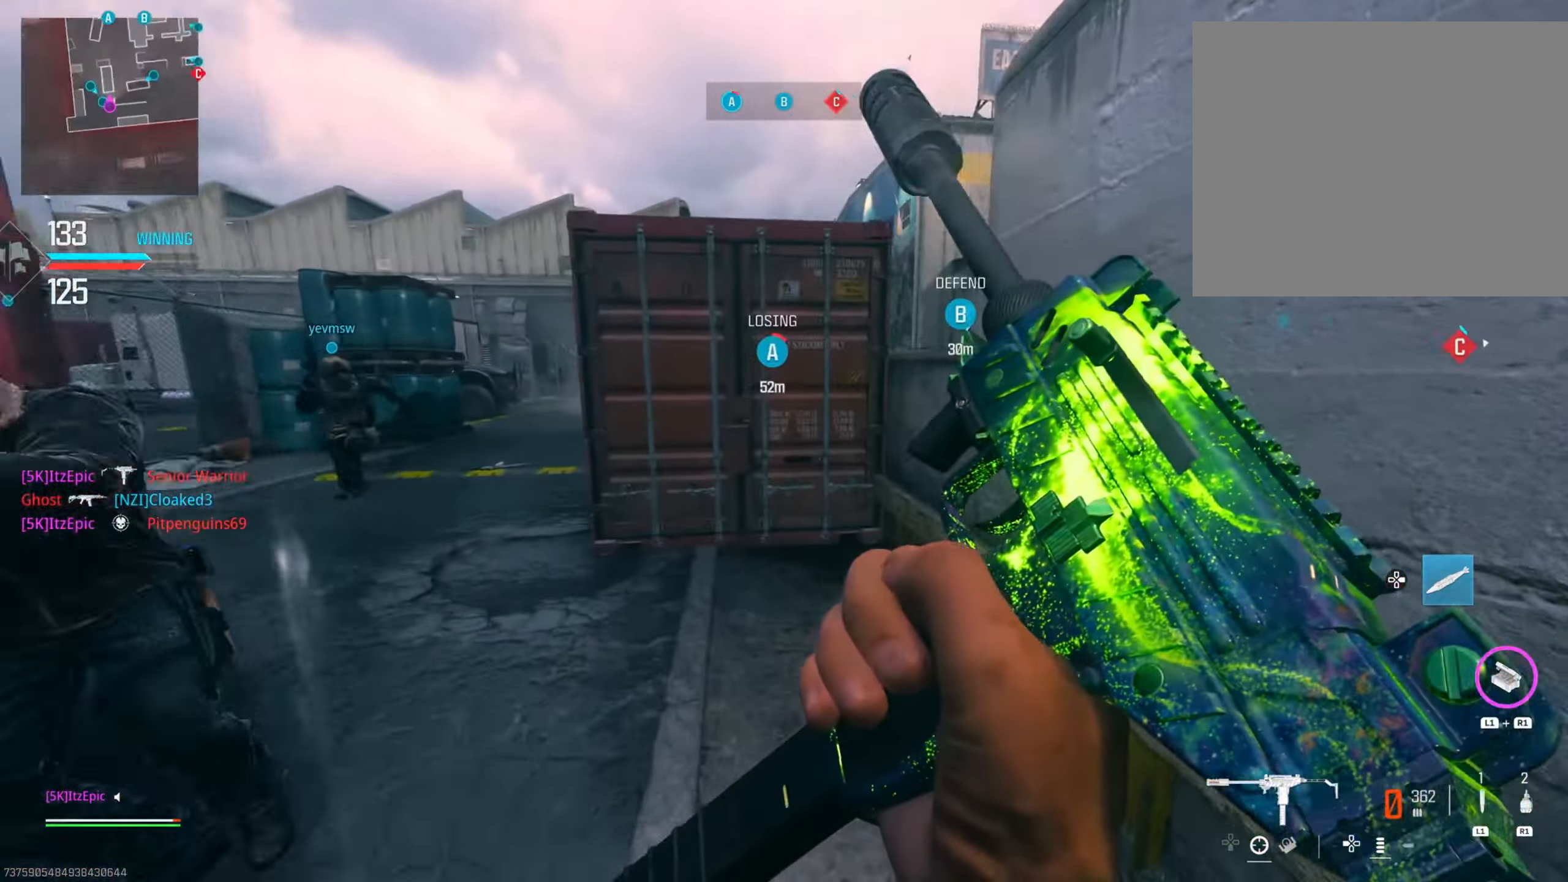
{"buttons": [], "left_stick": "up", "right_stick": "center", "events": [[133, "left_stick", "up-right"], [150, "right_stick", "center"], [283, "left_stick", "up"]]}
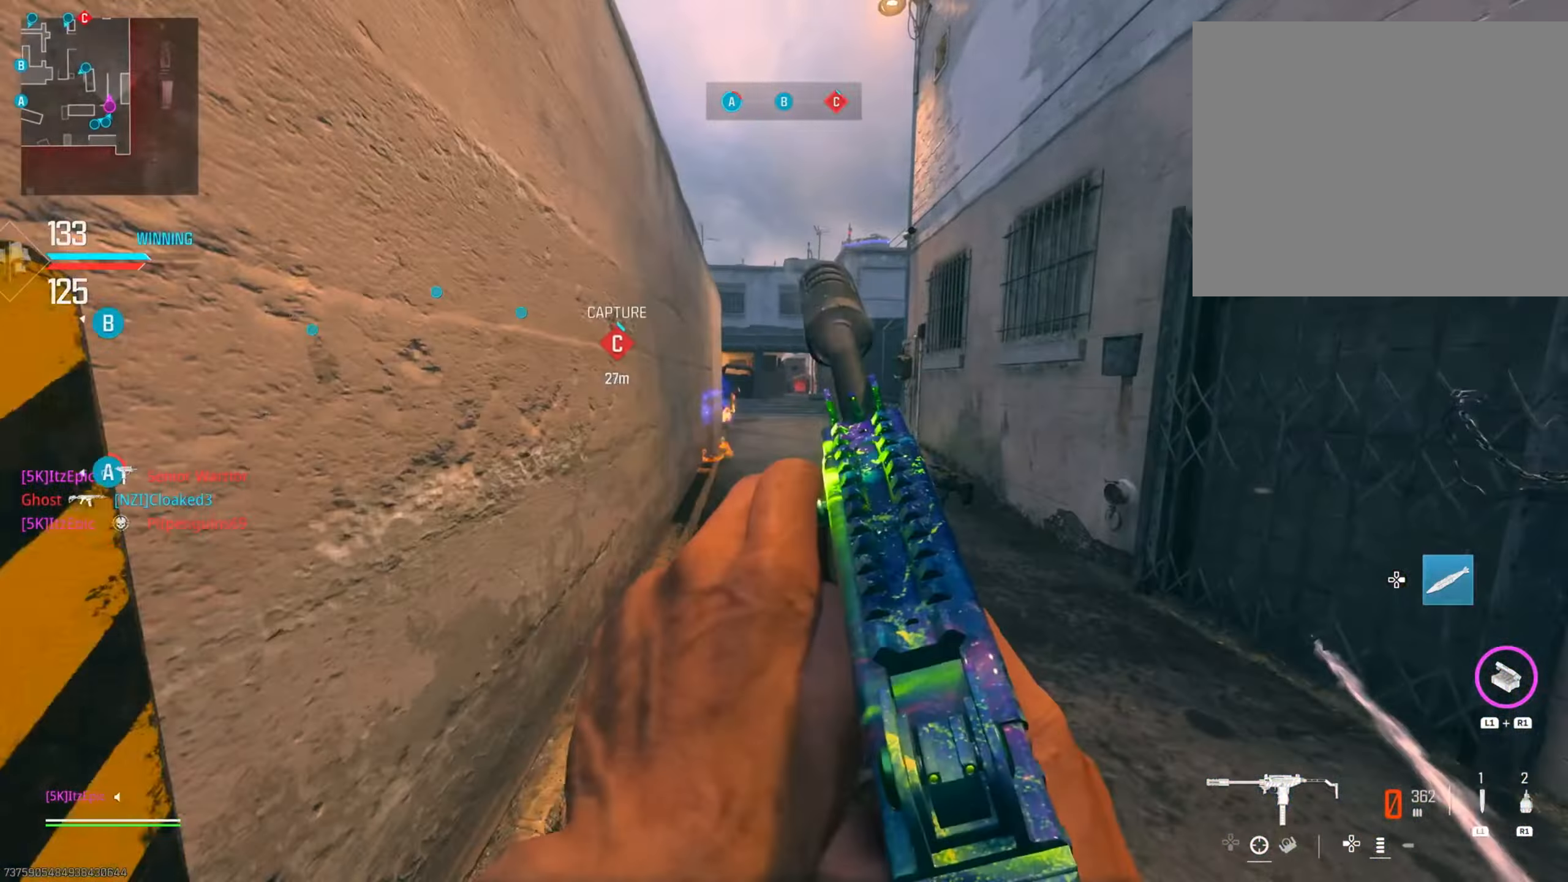
{"buttons": [], "left_stick": "up-right", "right_stick": "center", "events": [[234, "left_stick", "up-right"]]}
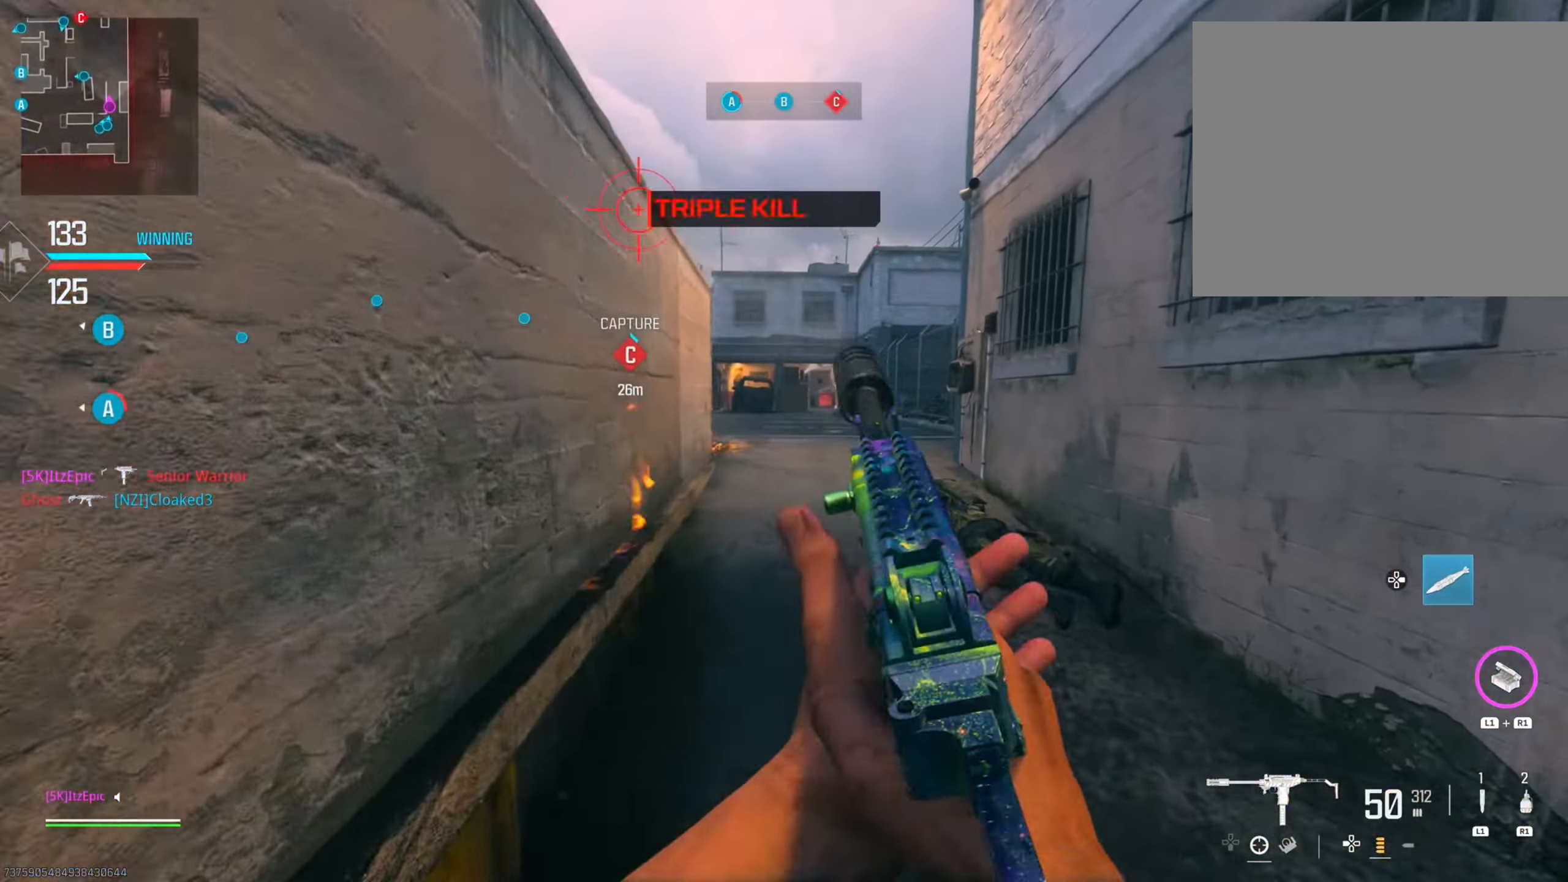
{"buttons": ["R3"], "left_stick": "up-right", "right_stick": "center", "events": [[283, "right_stick", "left"], [450, "right_stick", "center"], [467, "R3", "down"]]}
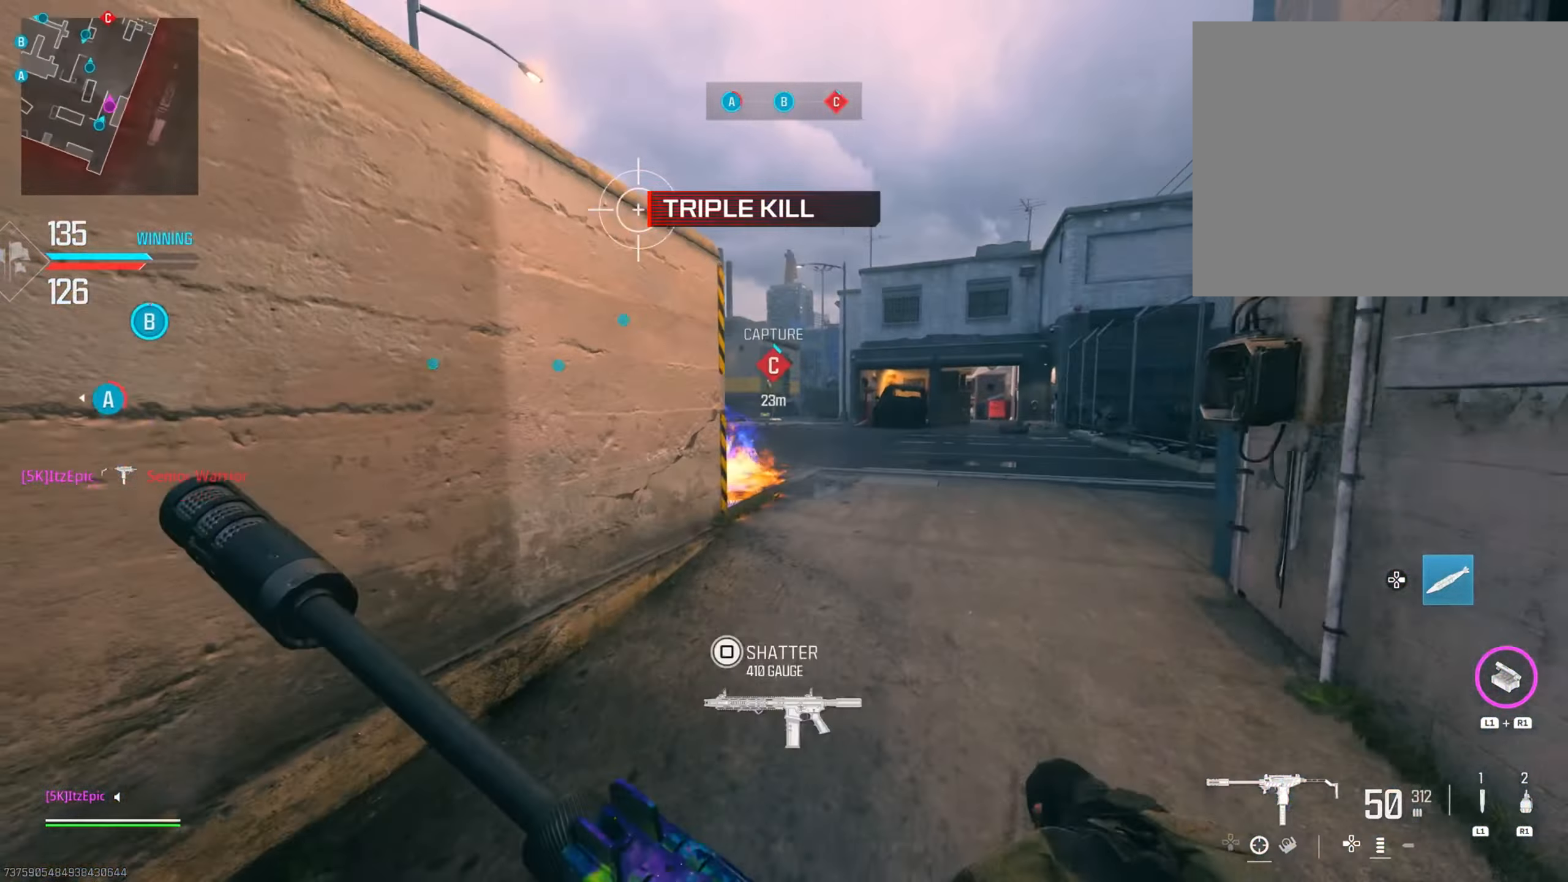
{"buttons": ["L2"], "left_stick": "up-right", "right_stick": "left", "events": [[50, "L2", "down"], [84, "R3", "up"], [234, "right_stick", "left"]]}
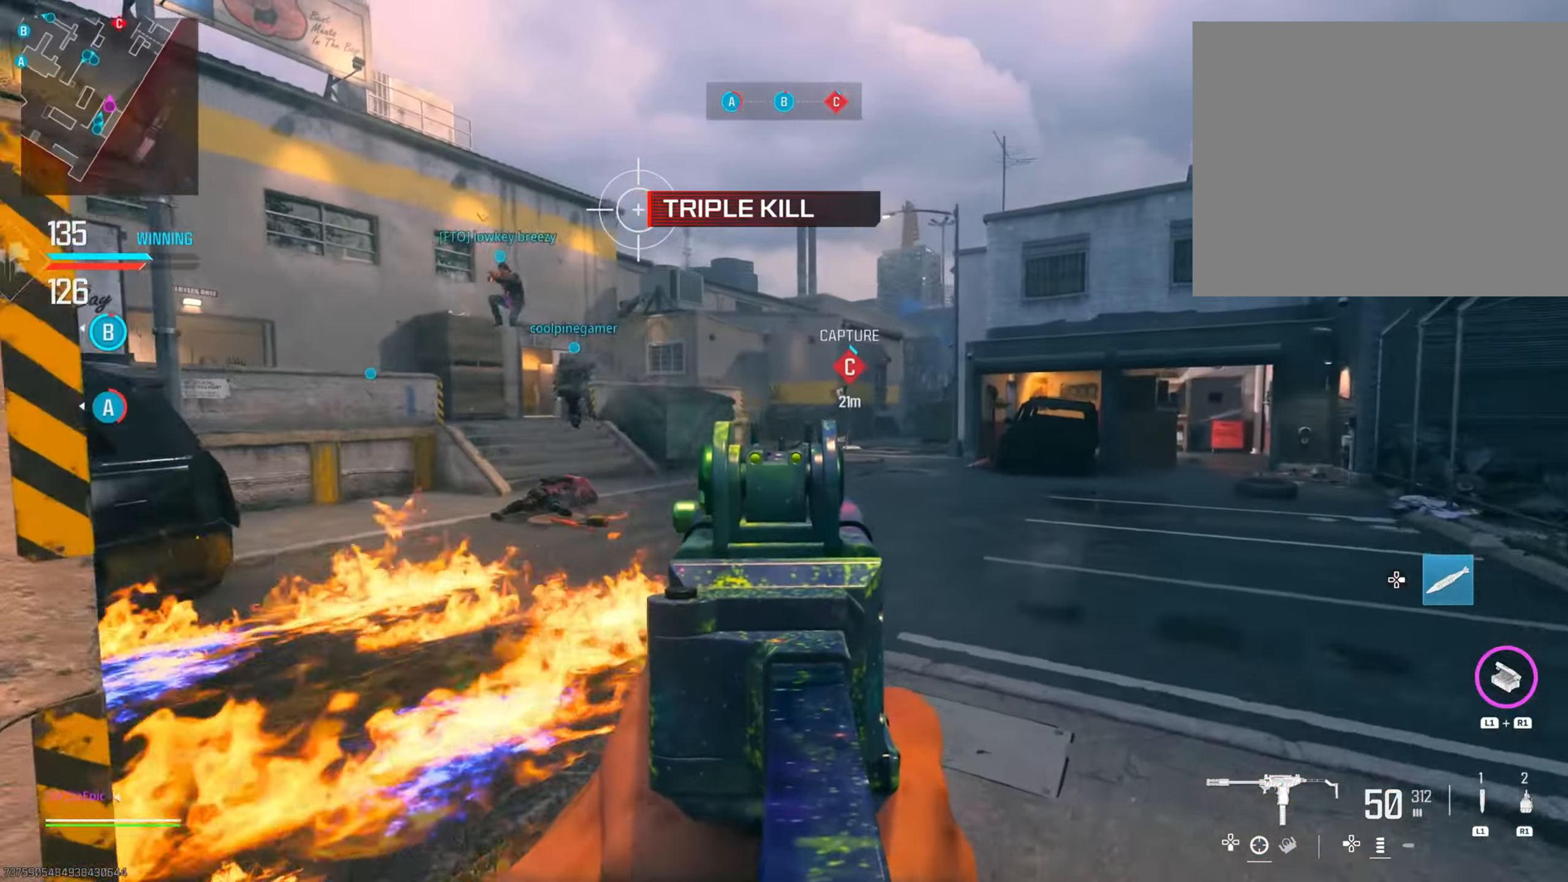
{"buttons": [], "left_stick": "up-right", "right_stick": "center", "events": [[117, "right_stick", "center"], [150, "left_stick", "right"], [300, "left_stick", "up-right"], [334, "L2", "up"]]}
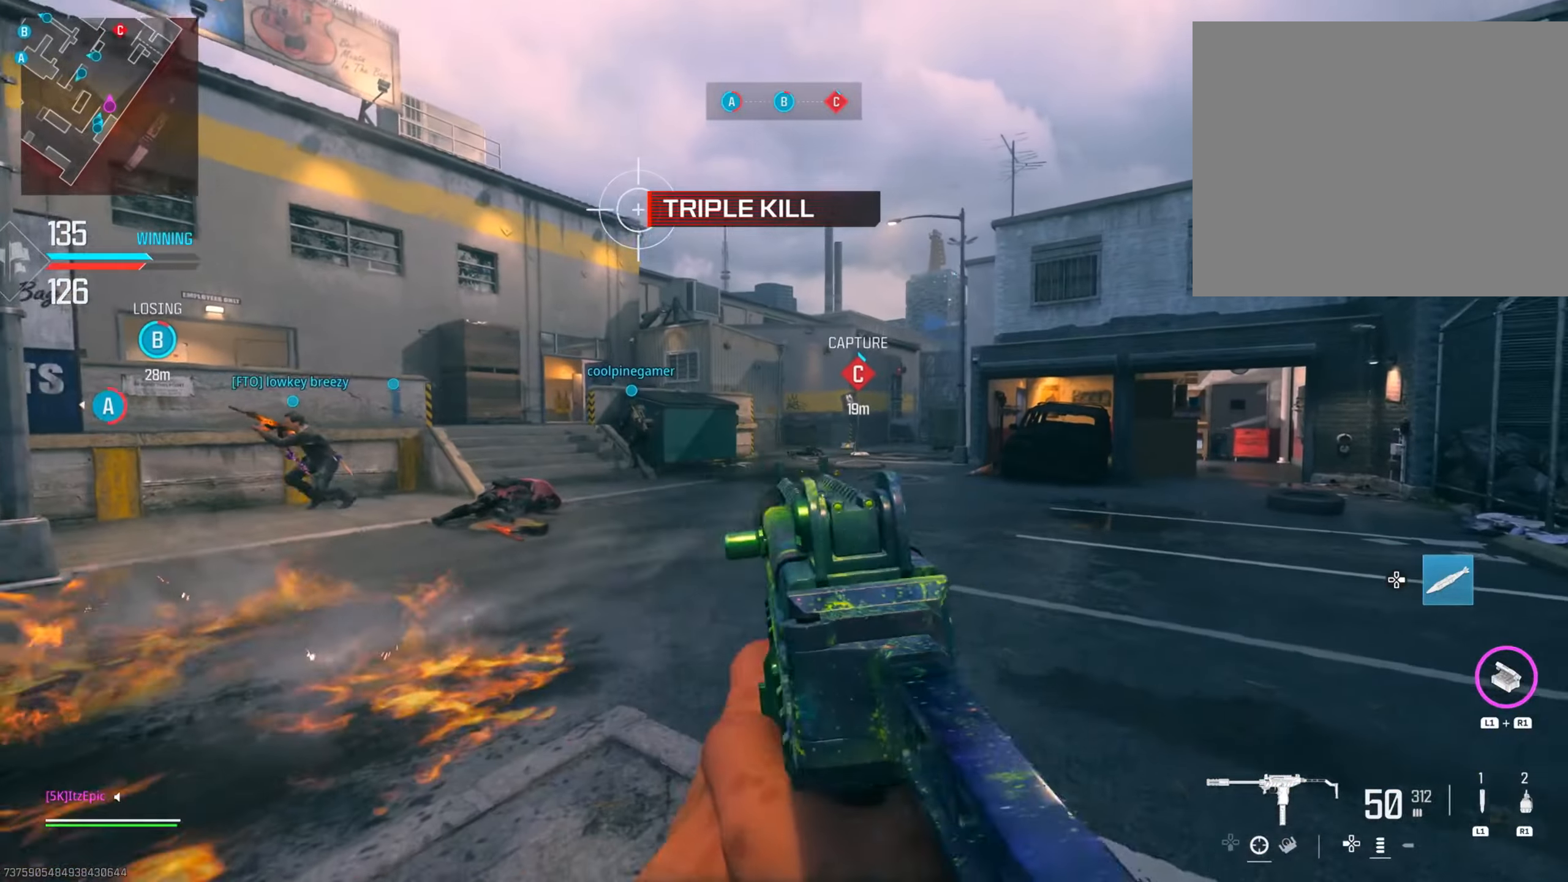
{"buttons": [], "left_stick": "left", "right_stick": "center", "events": [[50, "left_stick", "up"], [84, "right_stick", "left"], [184, "right_stick", "center"], [317, "TRIANGLE", "down"], [434, "TRIANGLE", "up"], [468, "left_stick", "left"]]}
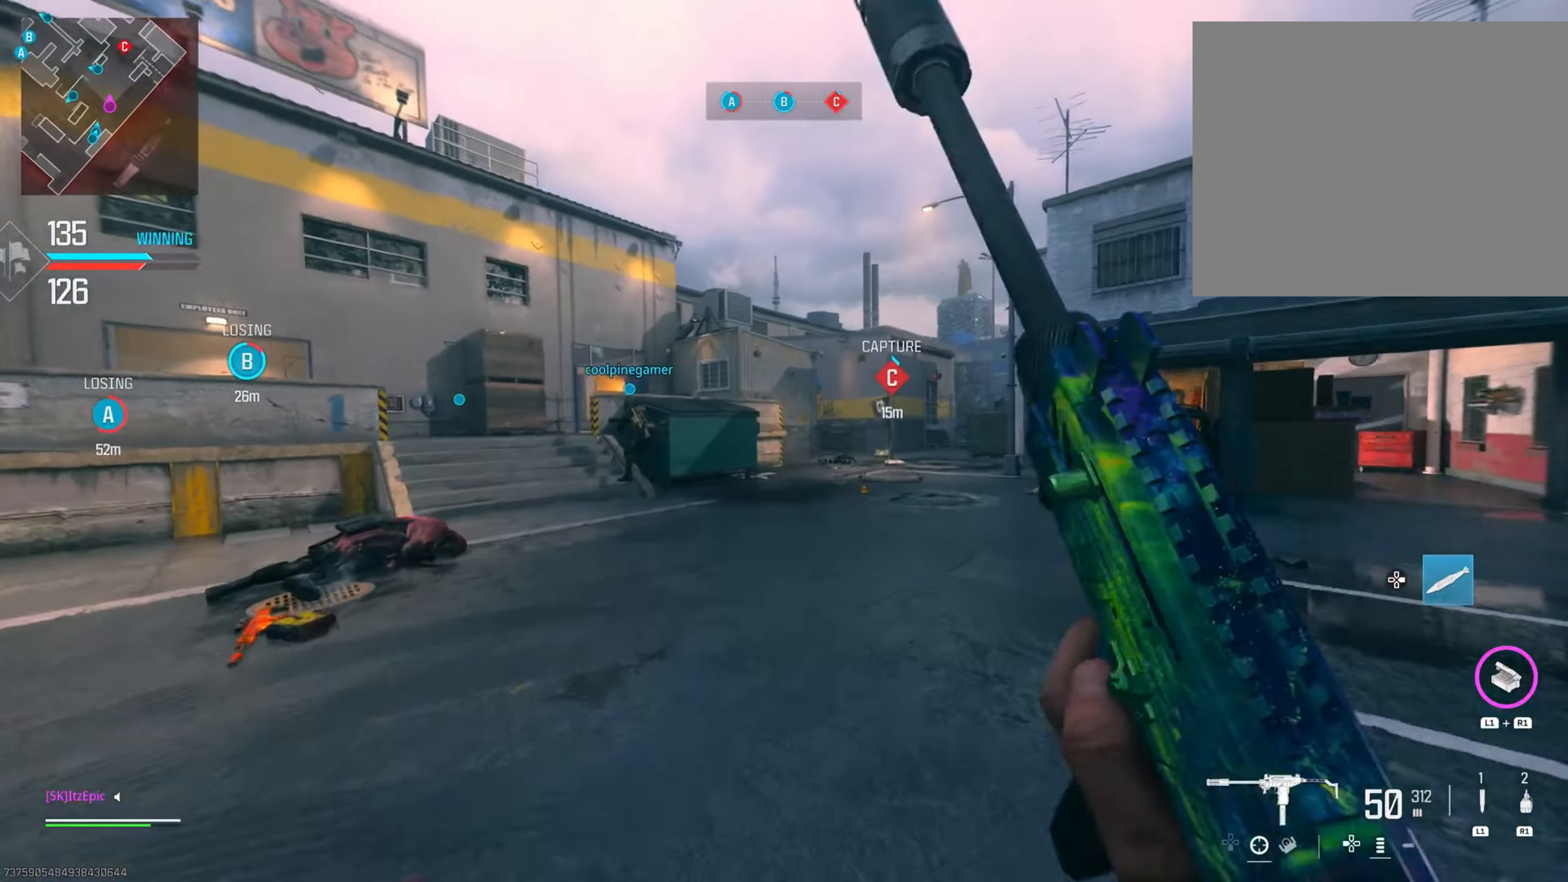
{"buttons": [], "left_stick": "up-left", "right_stick": "center", "events": [[17, "TRIANGLE", "down"], [83, "TRIANGLE", "up"], [200, "left_stick", "up-left"], [217, "right_stick", "left"], [400, "right_stick", "center"]]}
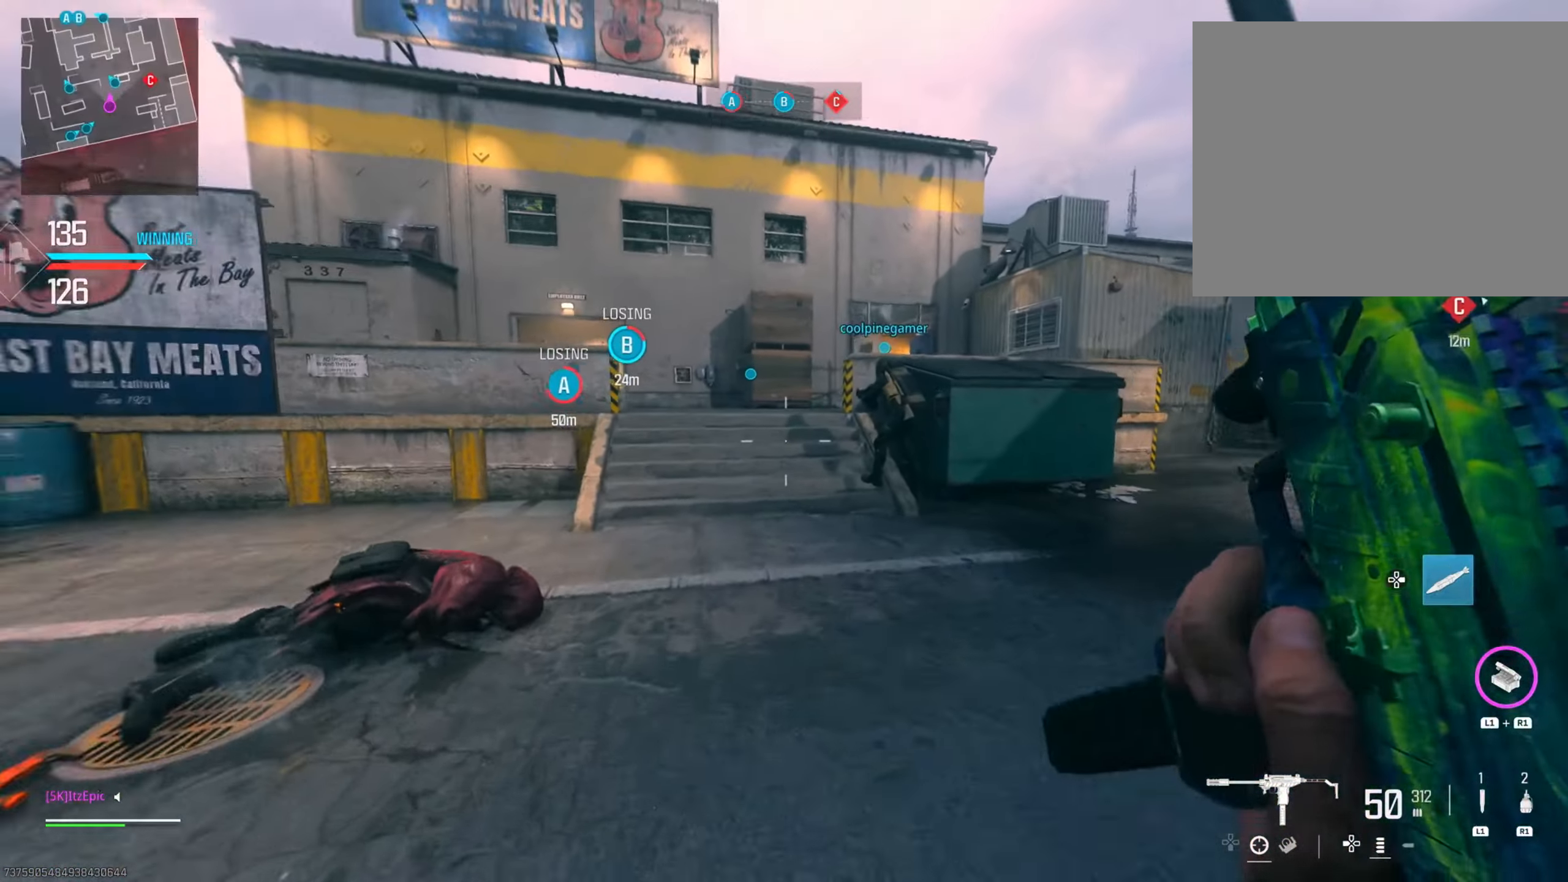
{"buttons": [], "left_stick": "left", "right_stick": "center", "events": [[267, "left_stick", "left"]]}
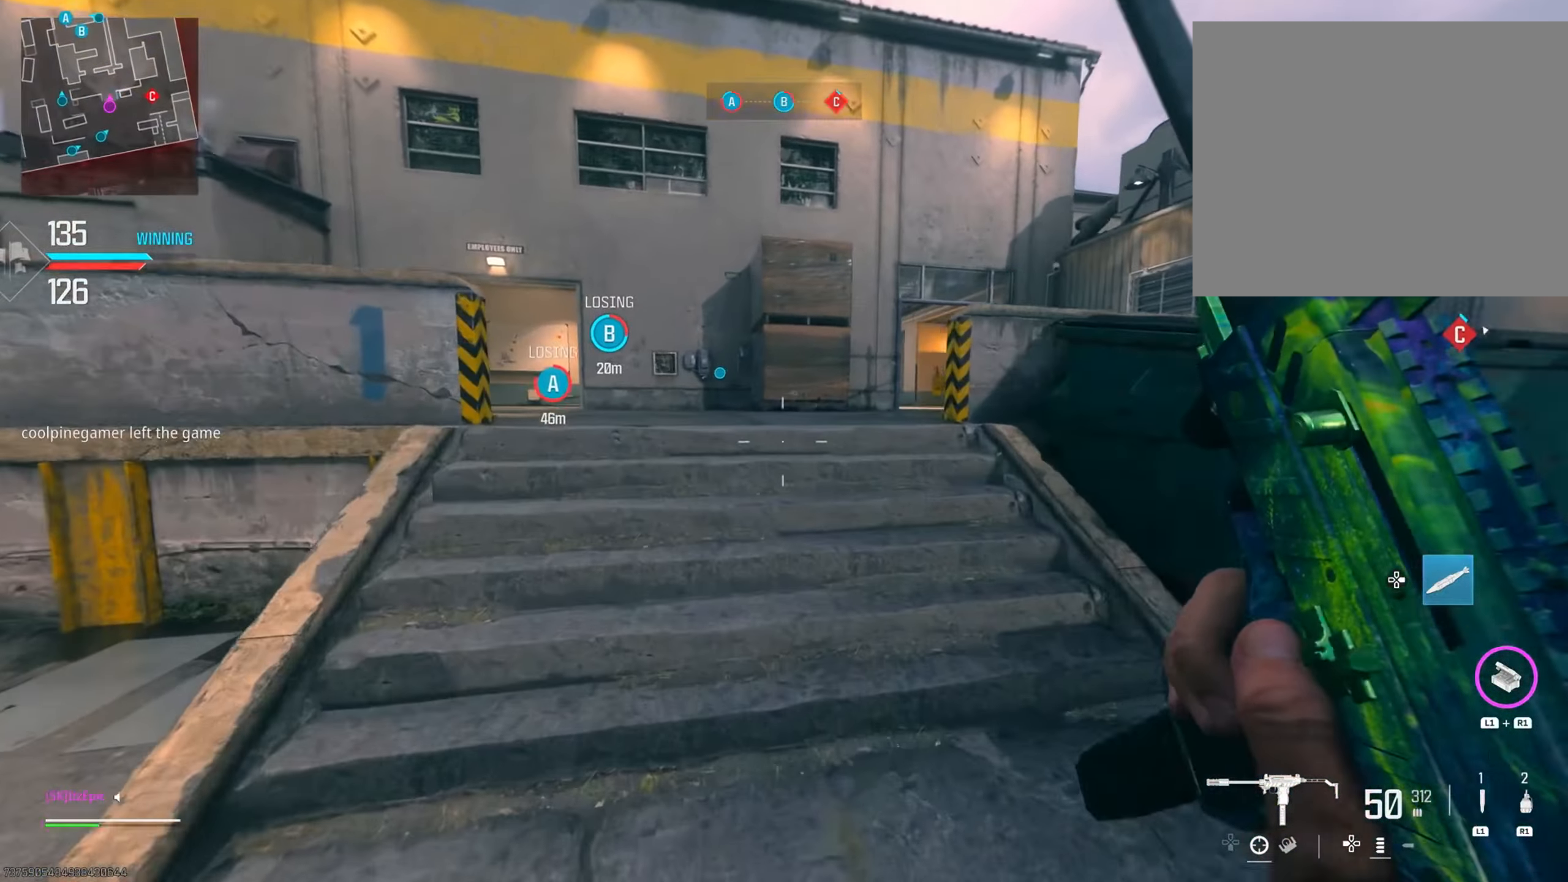
{"buttons": [], "left_stick": "up-left", "right_stick": "right", "events": [[17, "right_stick", "left"], [200, "right_stick", "center"], [367, "left_stick", "up-left"], [467, "right_stick", "right"]]}
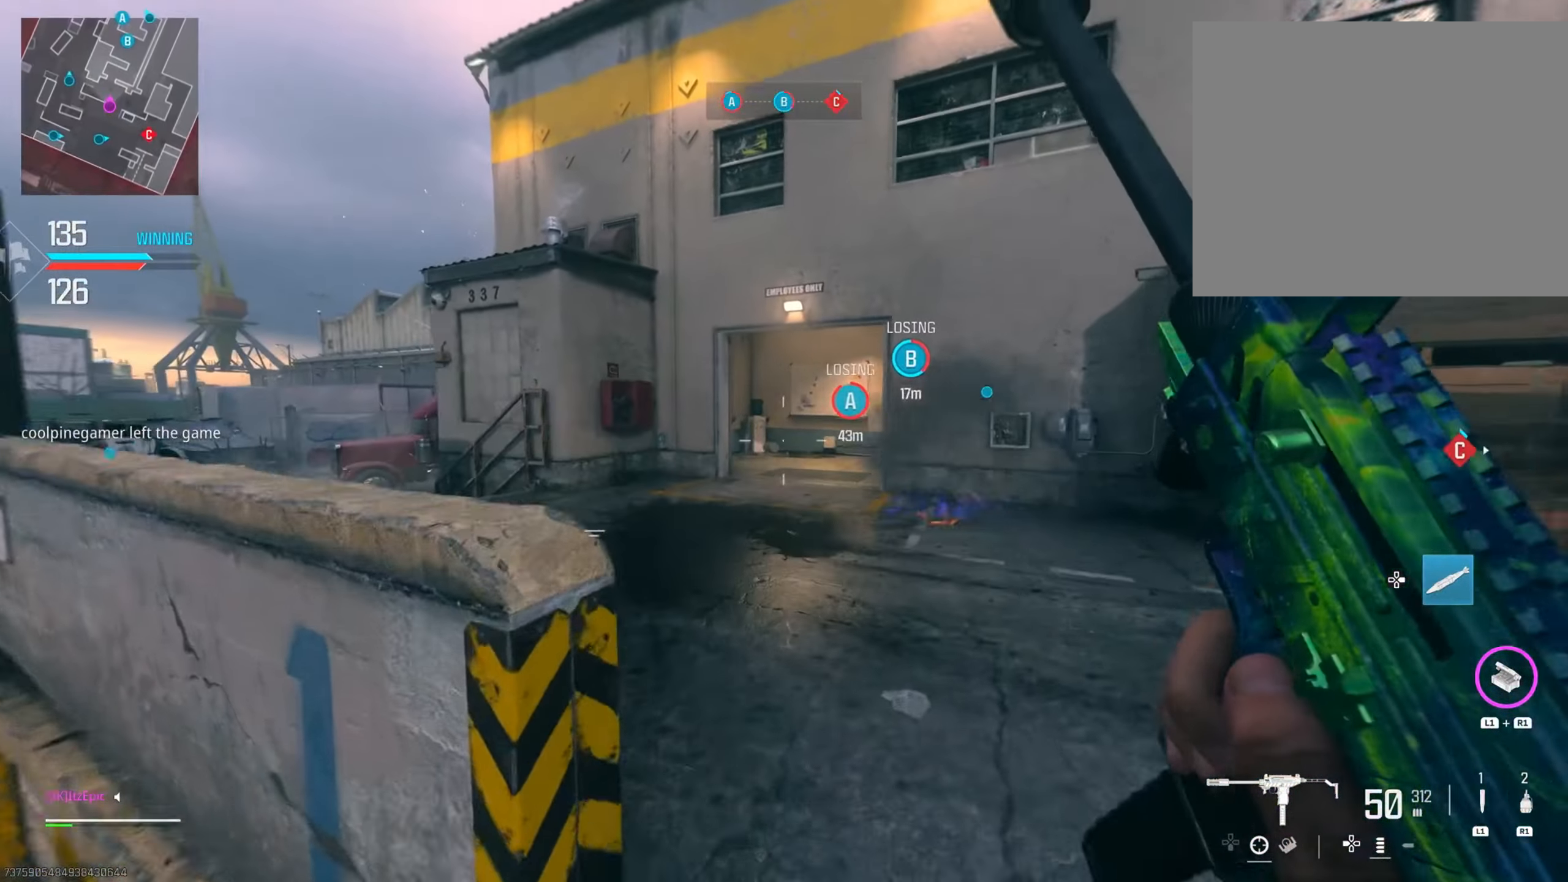
{"buttons": ["R1"], "left_stick": "left", "right_stick": "center", "events": [[101, "R1", "down"], [101, "R3", "down"], [151, "left_stick", "left"], [201, "right_stick", "center"], [284, "R3", "up"], [401, "right_stick", "right"], [484, "right_stick", "center"]]}
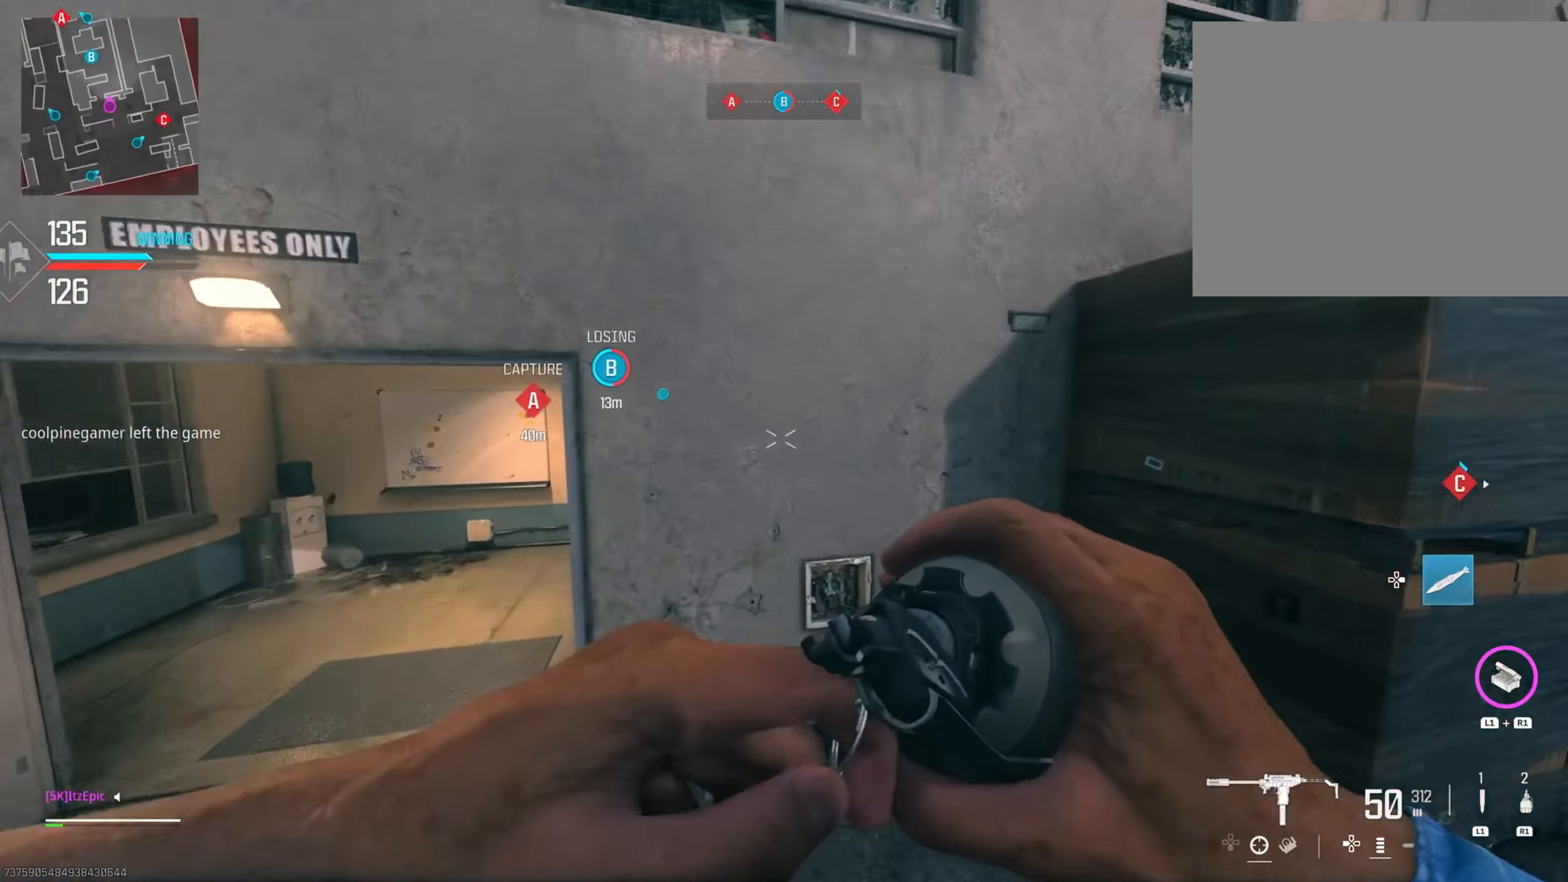
{"buttons": ["R1"], "left_stick": "center", "right_stick": "center", "events": [[33, "right_stick", "right"], [267, "right_stick", "down-right"], [400, "left_stick", "center"], [434, "right_stick", "center"]]}
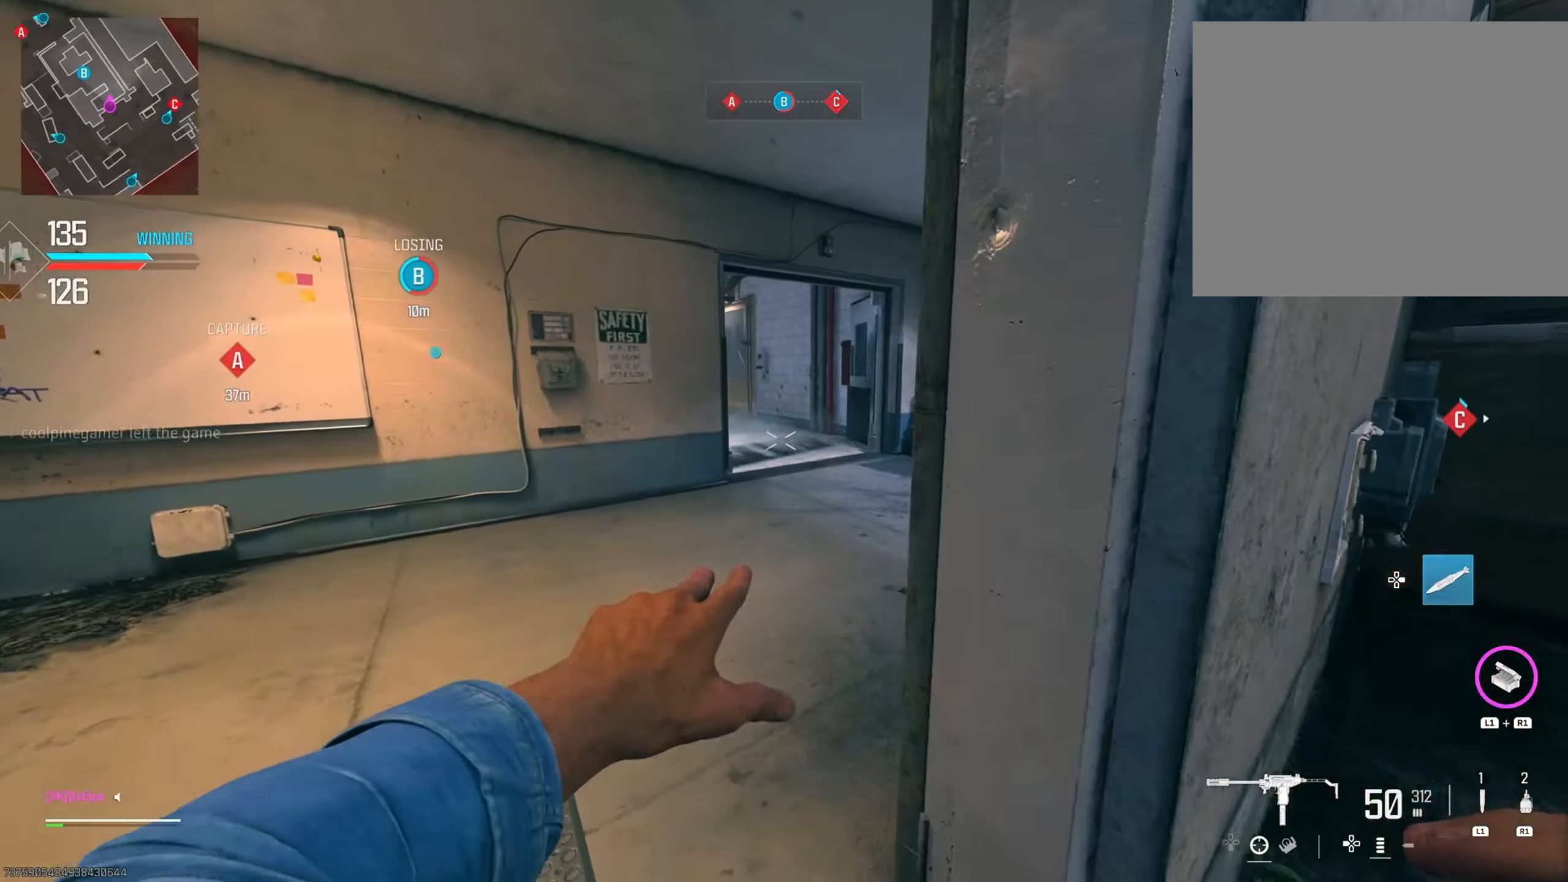
{"buttons": [], "left_stick": "center", "right_stick": "center", "events": [[17, "R1", "up"], [317, "right_stick", "up-left"], [434, "right_stick", "center"]]}
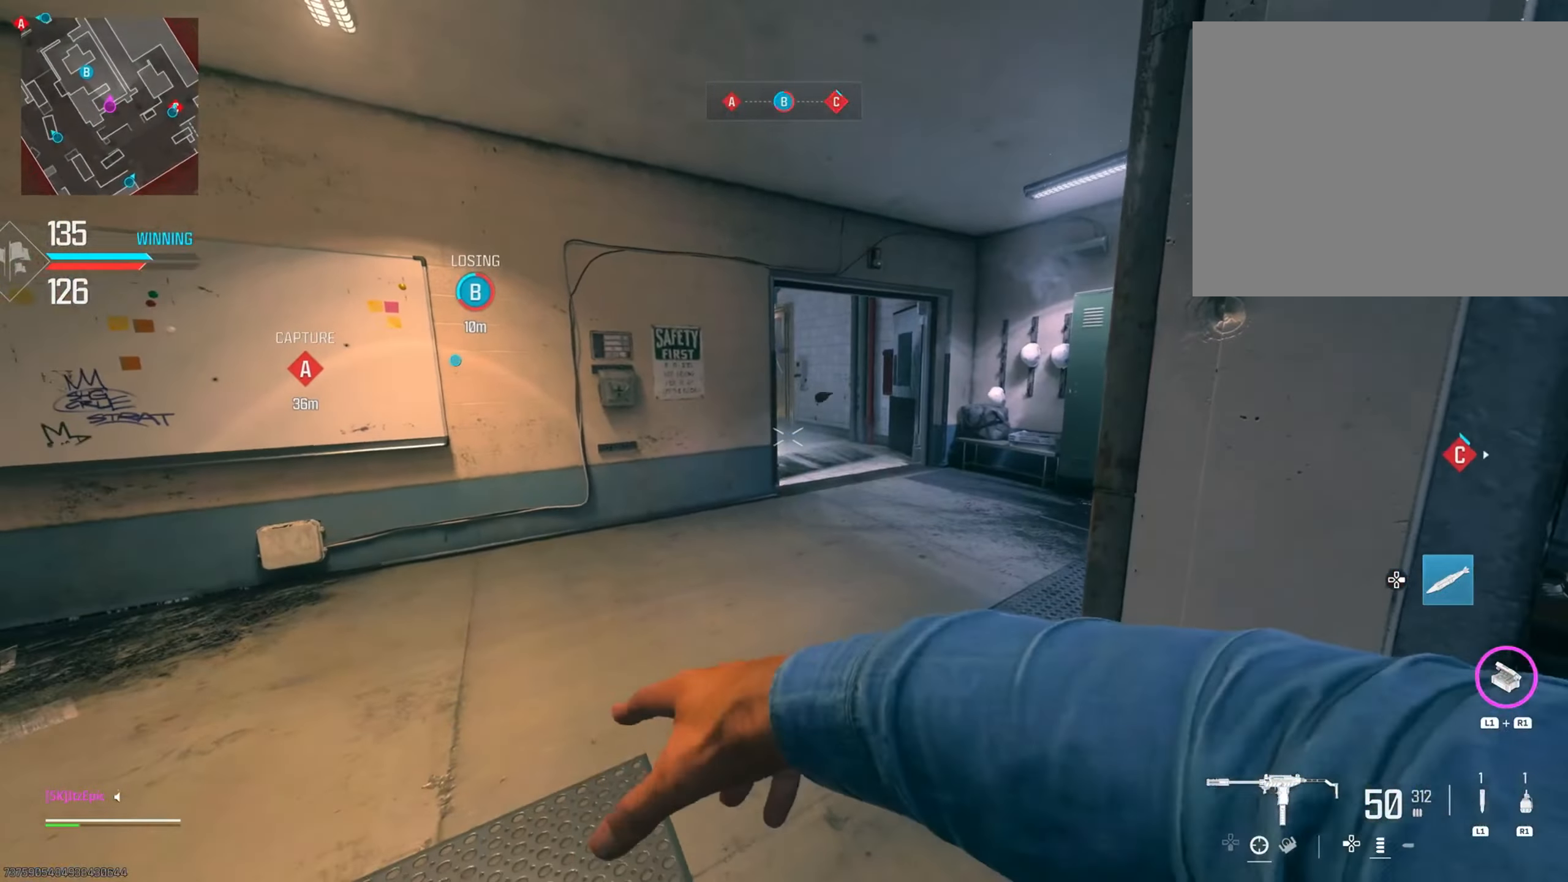
{"buttons": [], "left_stick": "up", "right_stick": "right", "events": [[334, "left_stick", "up"], [434, "right_stick", "right"]]}